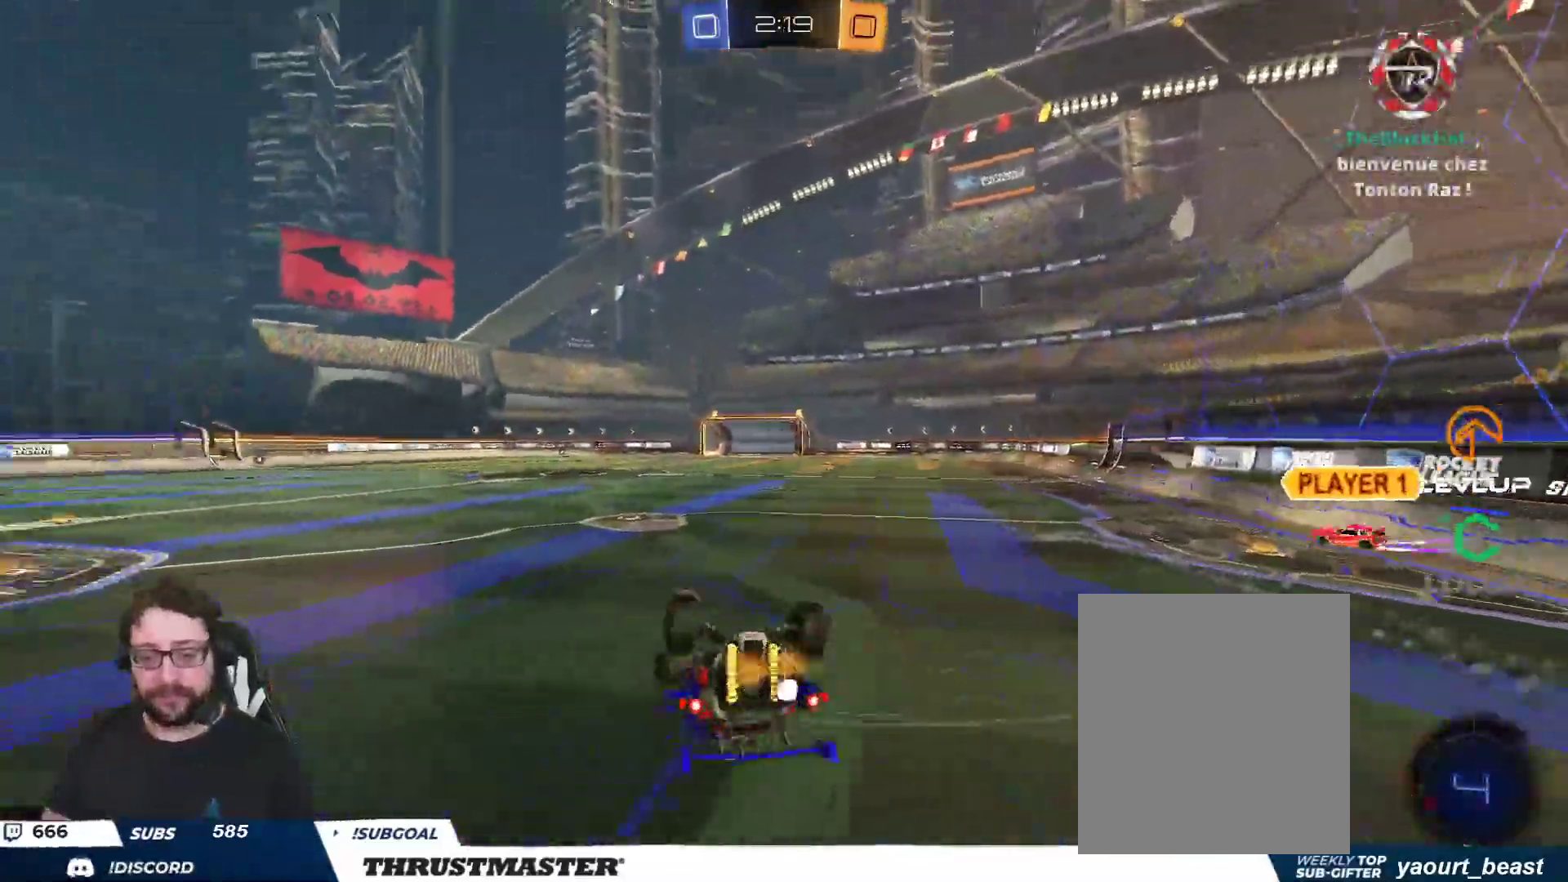
Gameplay with a controller (Xbox layout); each line is a JSON object with the inputs held at the frame after it. "events" lists button and stick changes between this image and that frame as [ms after this image, input, new state], when the widget could be followed in between.
{"buttons": [], "left_stick": "down-left", "right_stick": "center", "events": [[17, "left_stick", "down-right"], [233, "R2", "up"], [267, "left_stick", "down"], [350, "L2", "up"], [400, "left_stick", "down-left"]]}
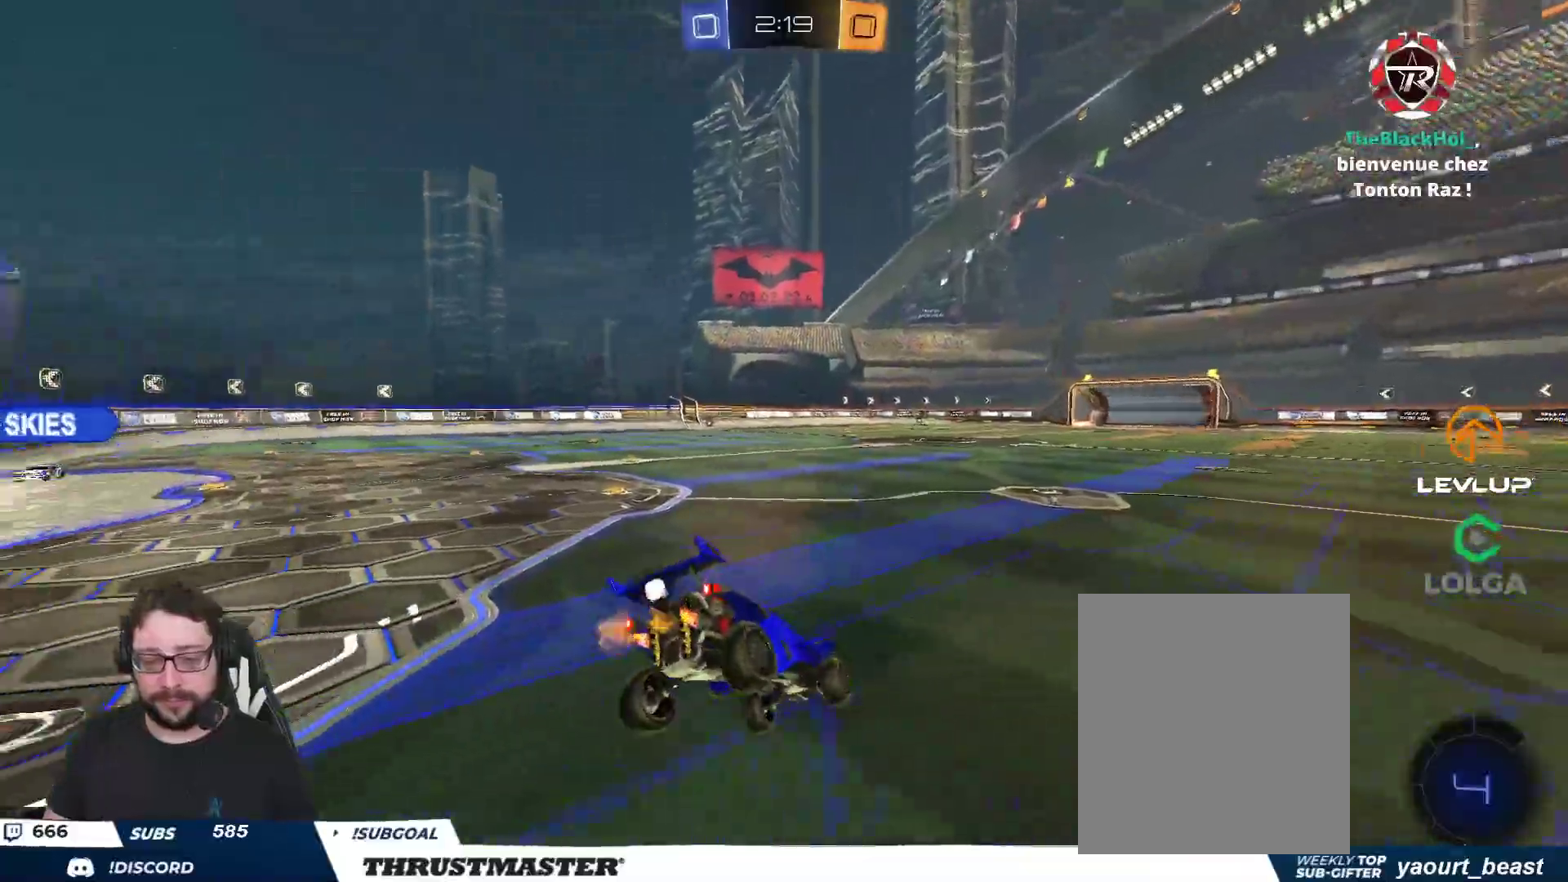
{"buttons": ["R2"], "left_stick": "left", "right_stick": "center", "events": [[33, "R2", "down"], [467, "left_stick", "left"]]}
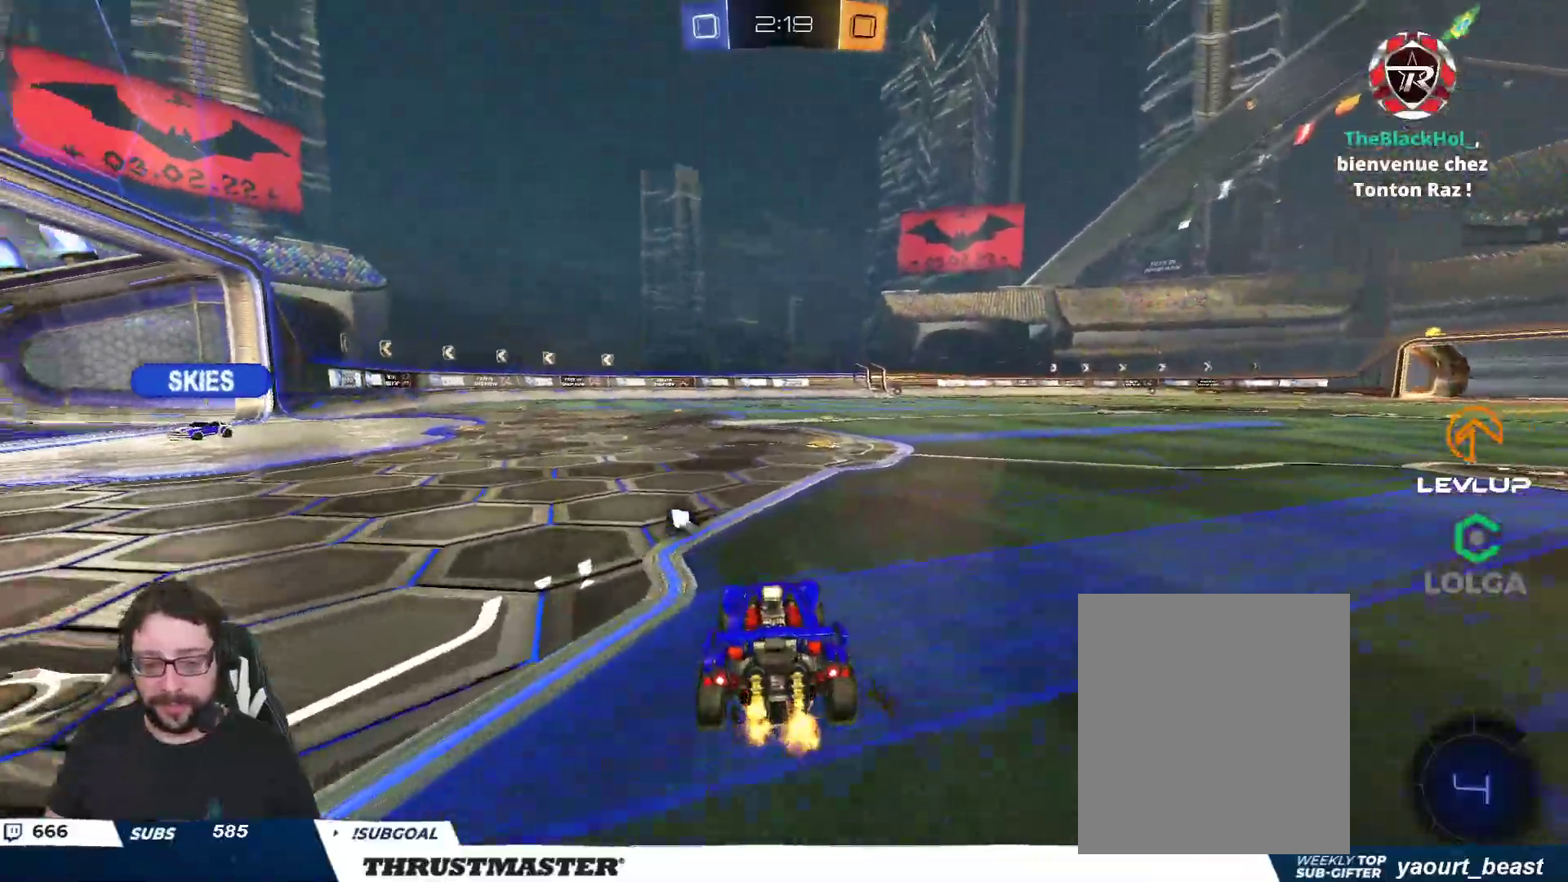
{"buttons": ["L2", "R2"], "left_stick": "up-right", "right_stick": "center", "events": [[67, "left_stick", "center"], [117, "B", "down"], [233, "left_stick", "up-right"], [250, "A", "down"], [250, "L2", "down"], [333, "A", "up"], [400, "A", "down"], [467, "A", "up"], [483, "B", "up"]]}
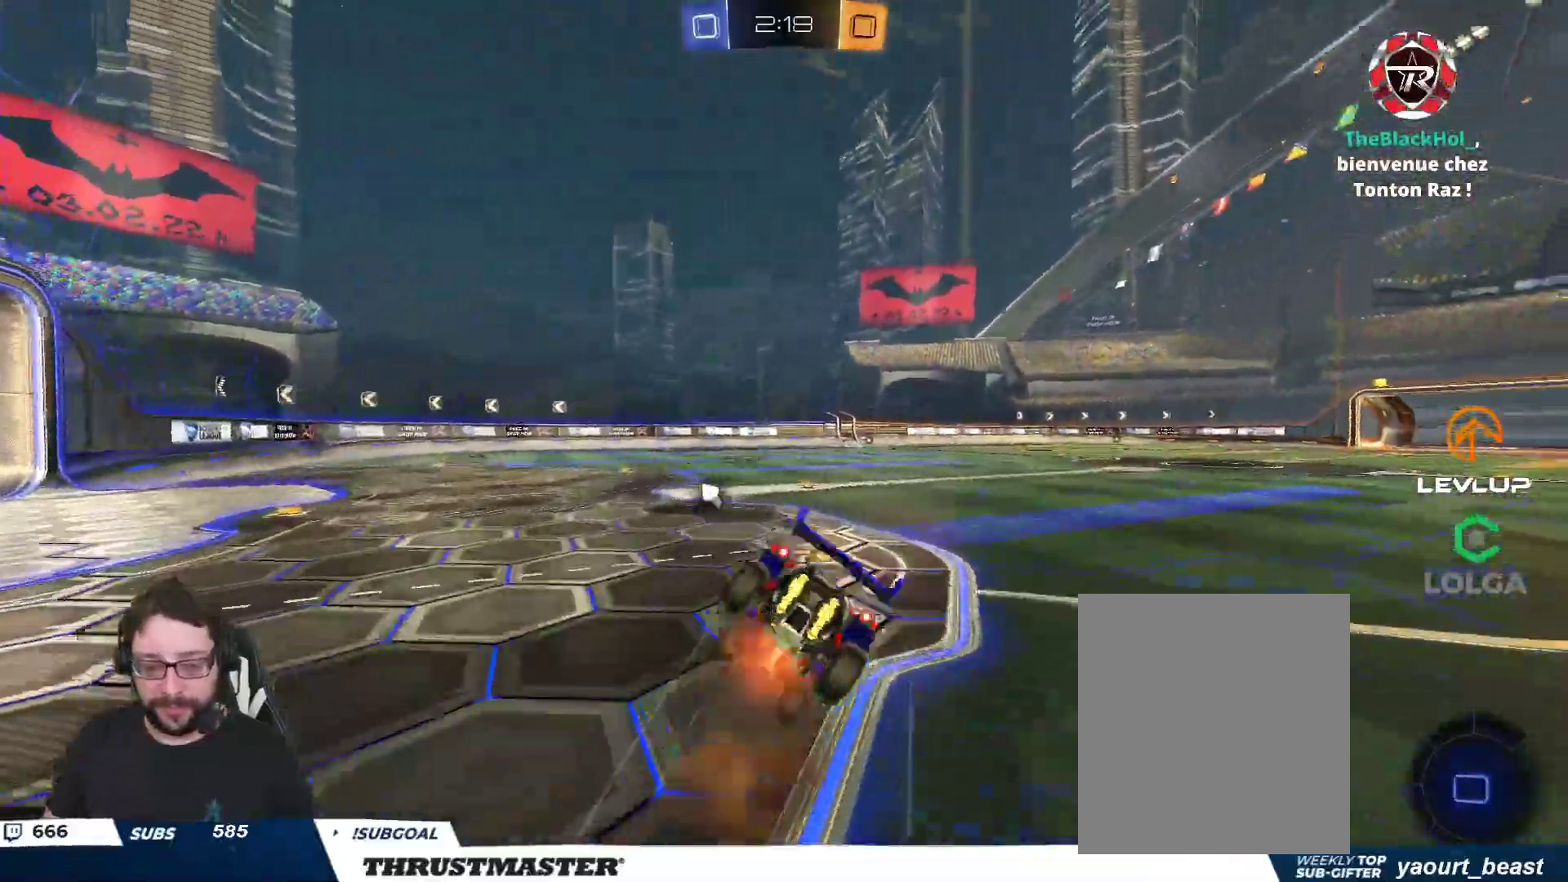
{"buttons": ["R2"], "left_stick": "center", "right_stick": "center", "events": [[17, "Y", "down"], [17, "left_stick", "center"], [33, "L2", "up"], [83, "Y", "up"]]}
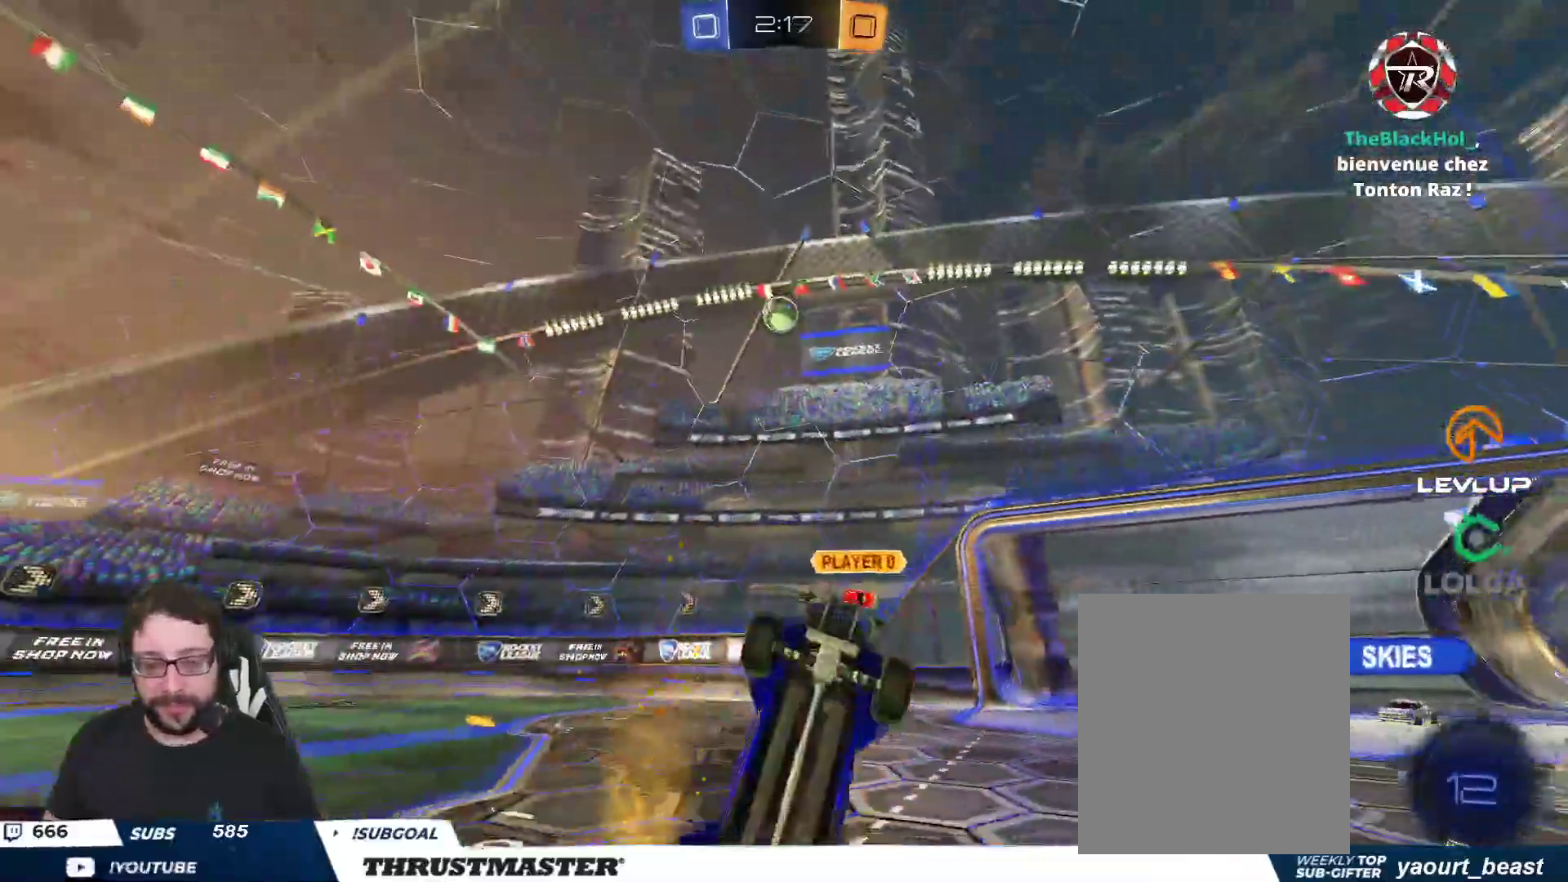
{"buttons": ["R2"], "left_stick": "left", "right_stick": "center", "events": [[167, "Y", "down"], [233, "Y", "up"], [483, "left_stick", "left"]]}
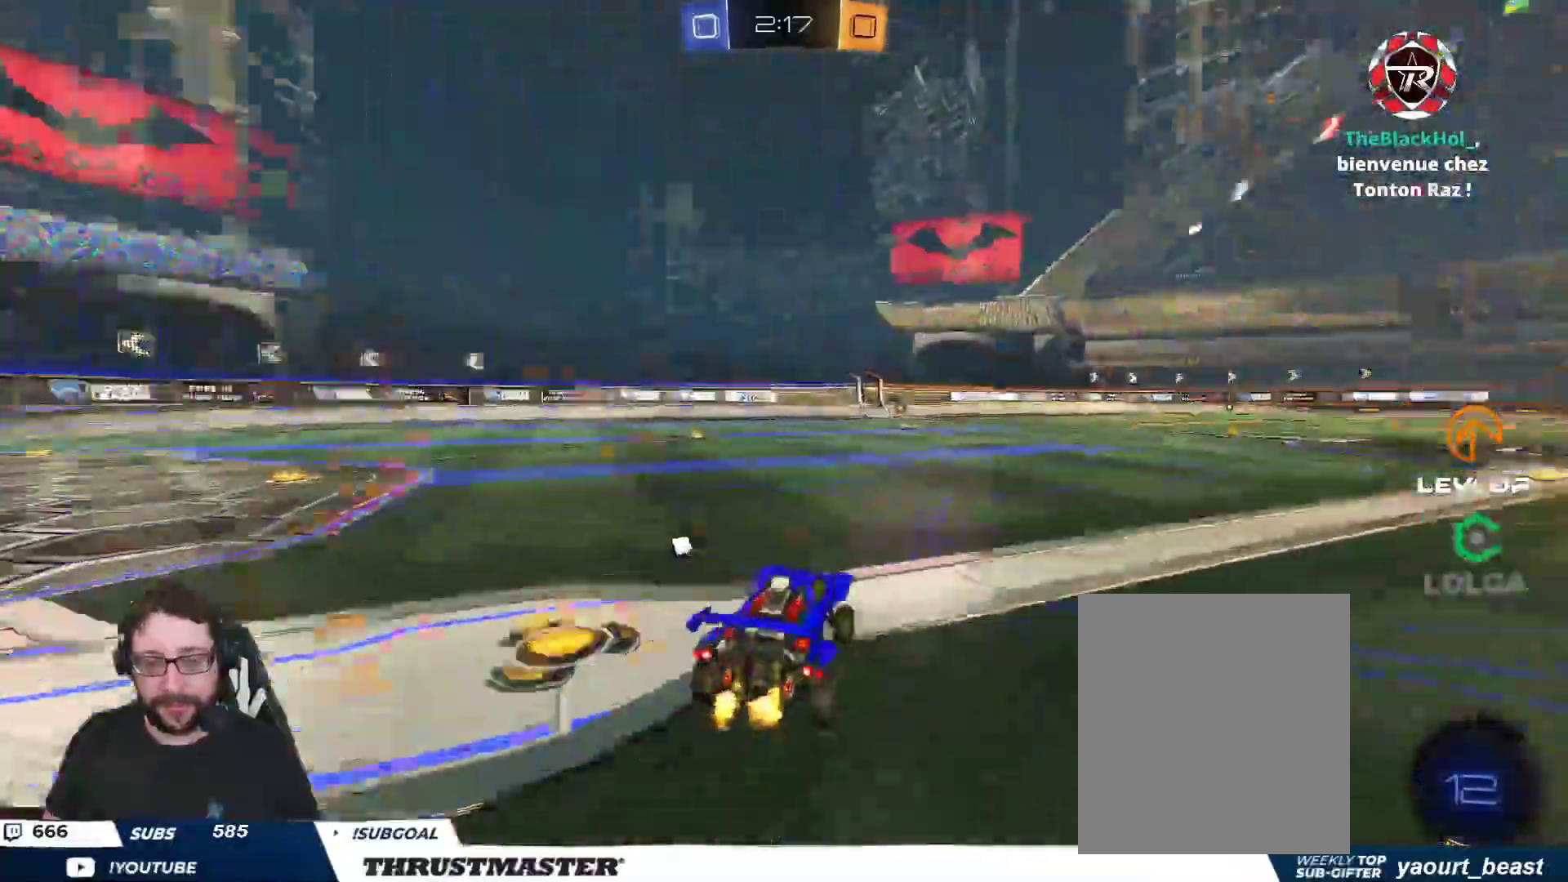
{"buttons": ["B", "R2"], "left_stick": "right", "right_stick": "center", "events": [[33, "B", "down"], [300, "left_stick", "right"], [400, "left_stick", "center"], [467, "left_stick", "right"]]}
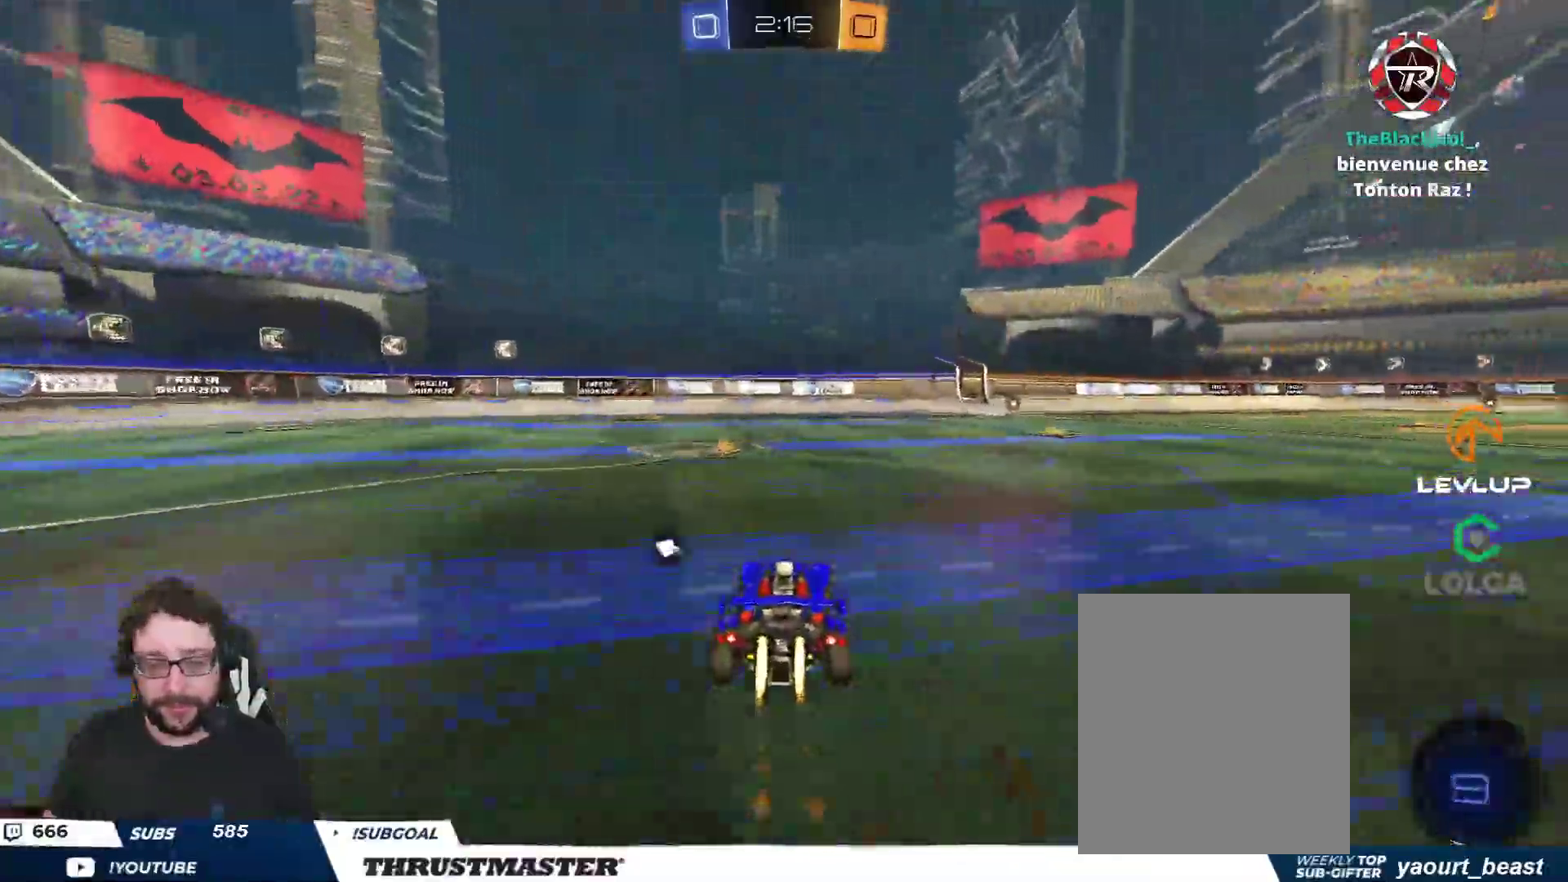
{"buttons": ["B", "R2"], "left_stick": "center", "right_stick": "center", "events": [[367, "left_stick", "center"]]}
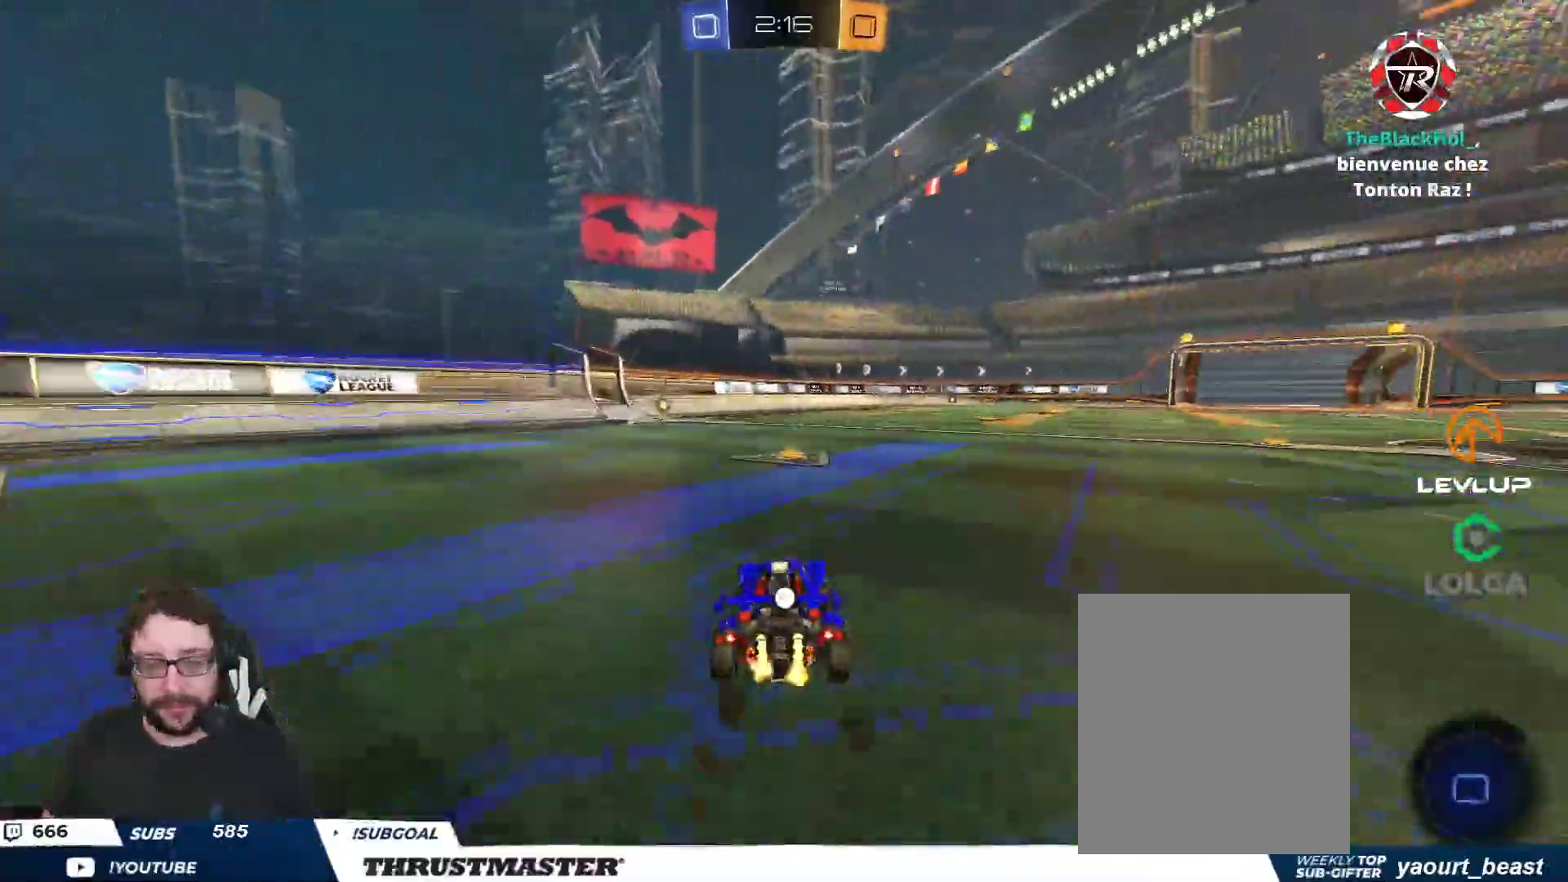
{"buttons": ["B", "R2"], "left_stick": "center", "right_stick": "center", "events": [[200, "left_stick", "left"], [333, "left_stick", "center"]]}
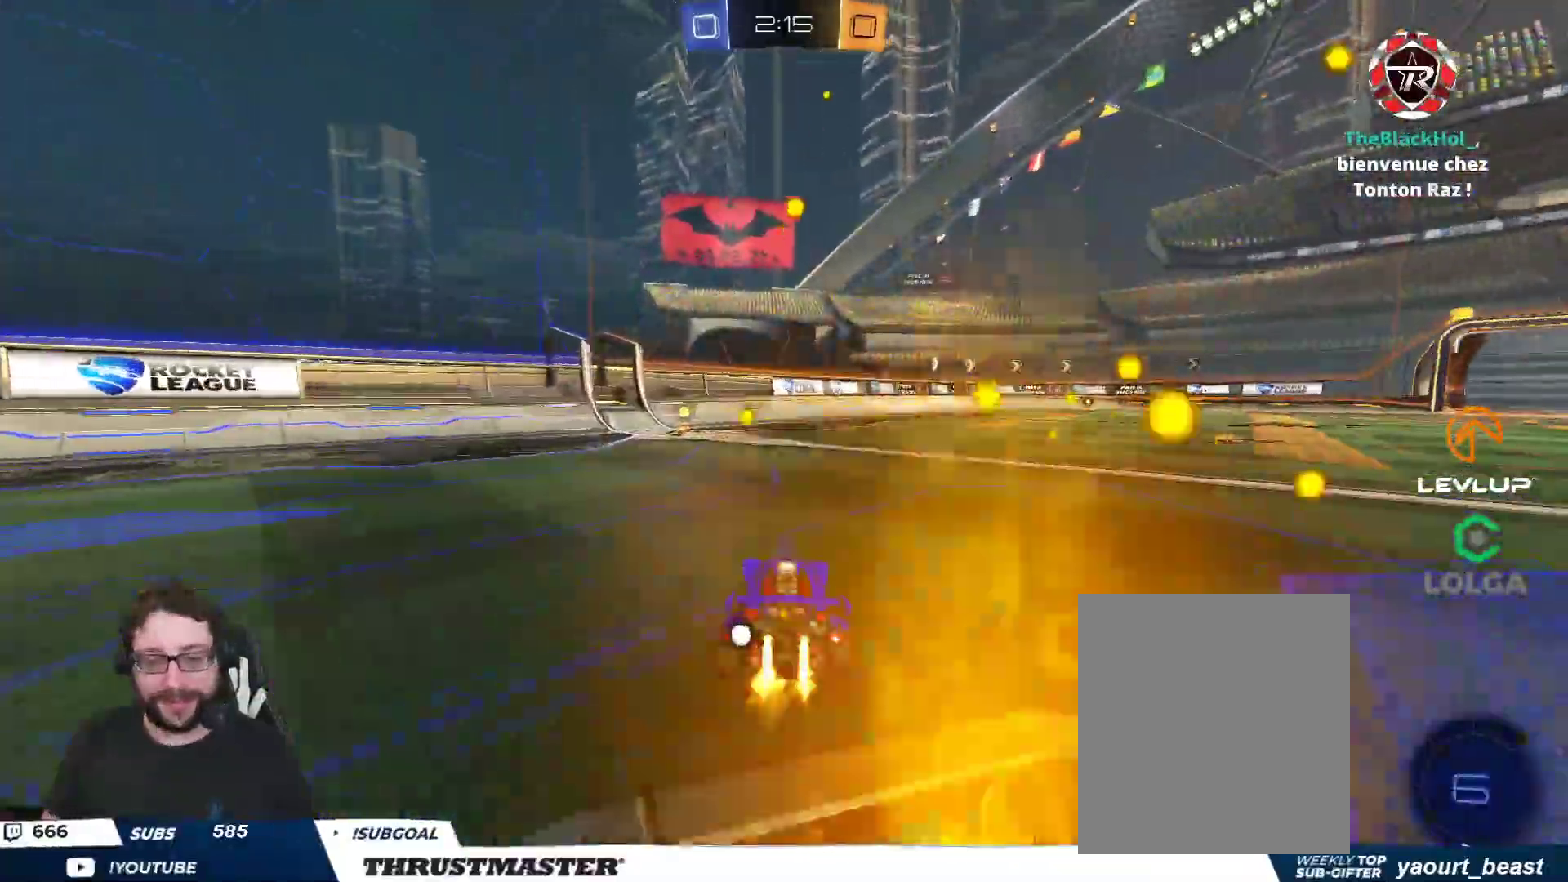
{"buttons": ["L2", "R2"], "left_stick": "left", "right_stick": "center", "events": [[67, "left_stick", "left"], [133, "left_stick", "center"], [333, "Y", "down"], [383, "B", "up"], [383, "left_stick", "left"], [400, "Y", "up"], [450, "L2", "down"]]}
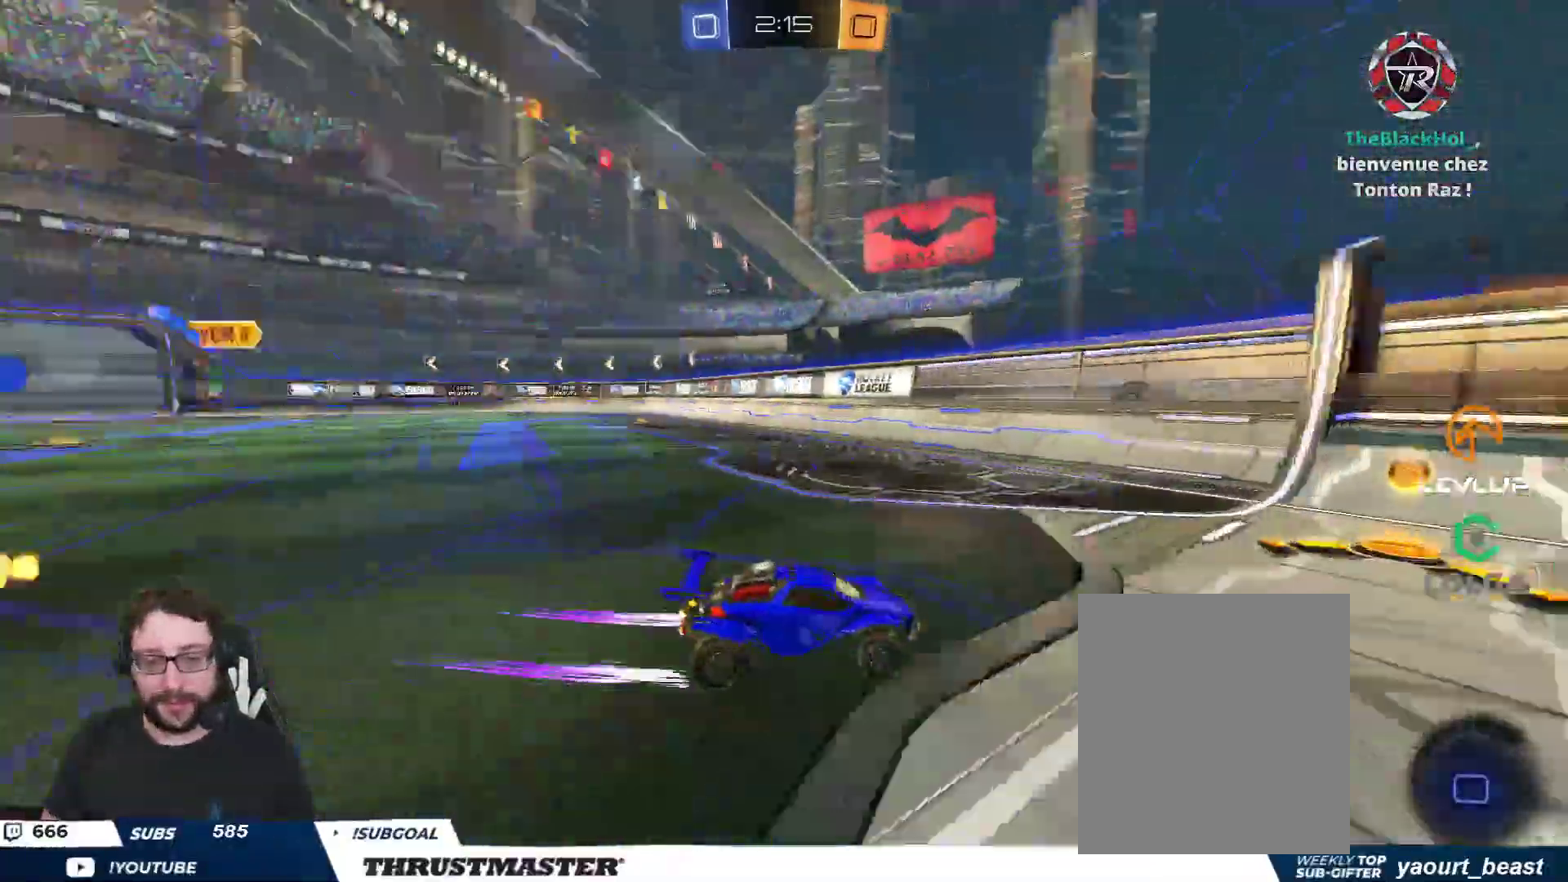
{"buttons": ["R2"], "left_stick": "left", "right_stick": "center", "events": [[50, "L2", "up"]]}
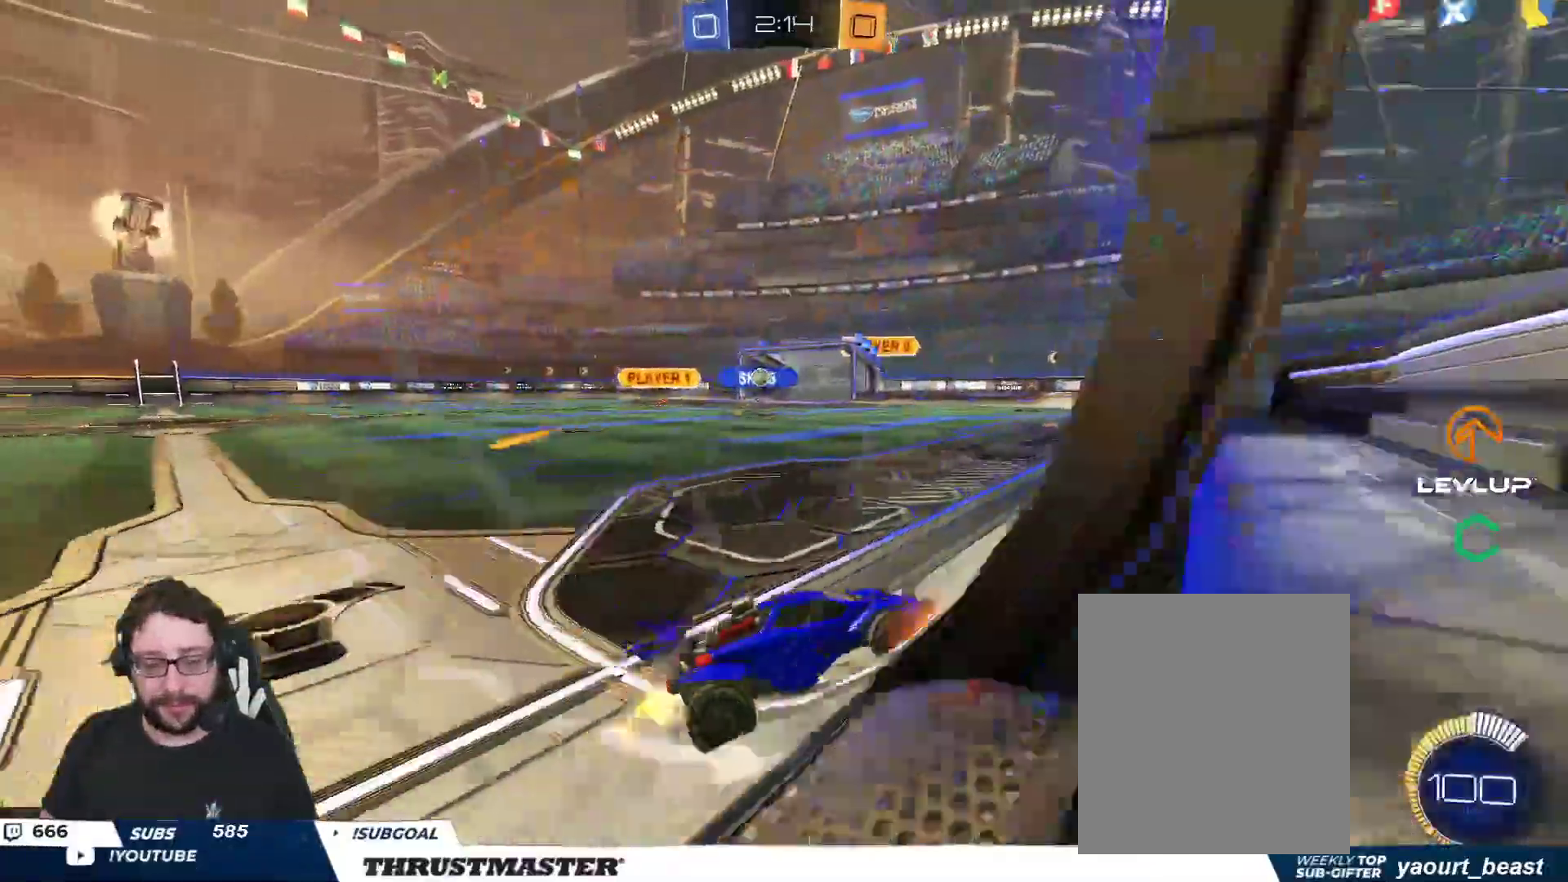
{"buttons": ["R2"], "left_stick": "up-left", "right_stick": "center", "events": [[333, "left_stick", "up-left"], [367, "L2", "down"], [467, "L2", "up"]]}
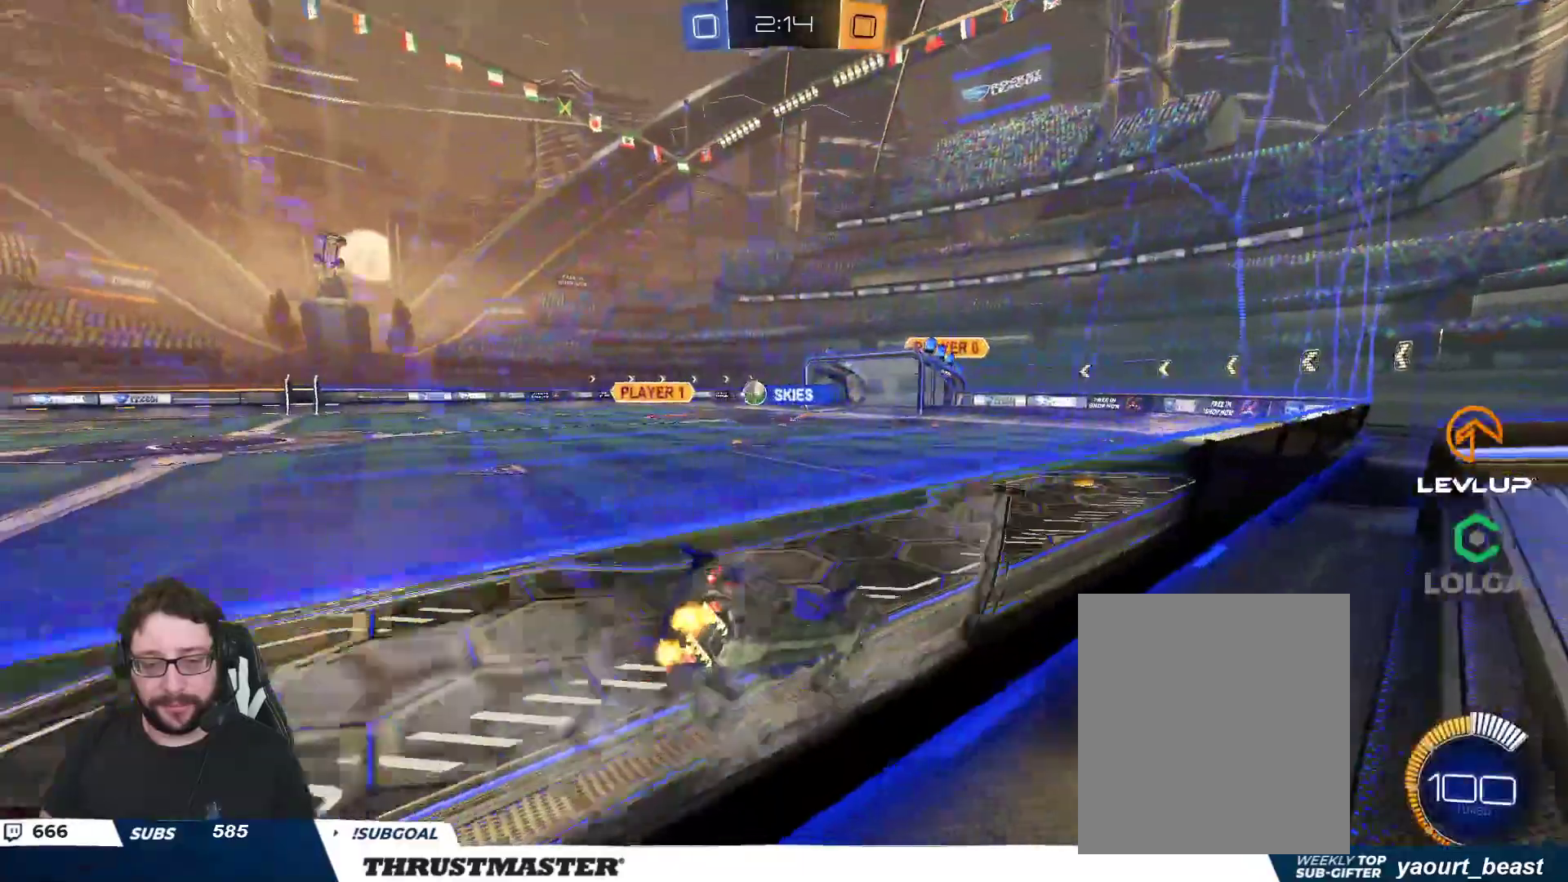
{"buttons": ["R2"], "left_stick": "up-right", "right_stick": "center", "events": [[300, "left_stick", "left"], [500, "left_stick", "up-right"]]}
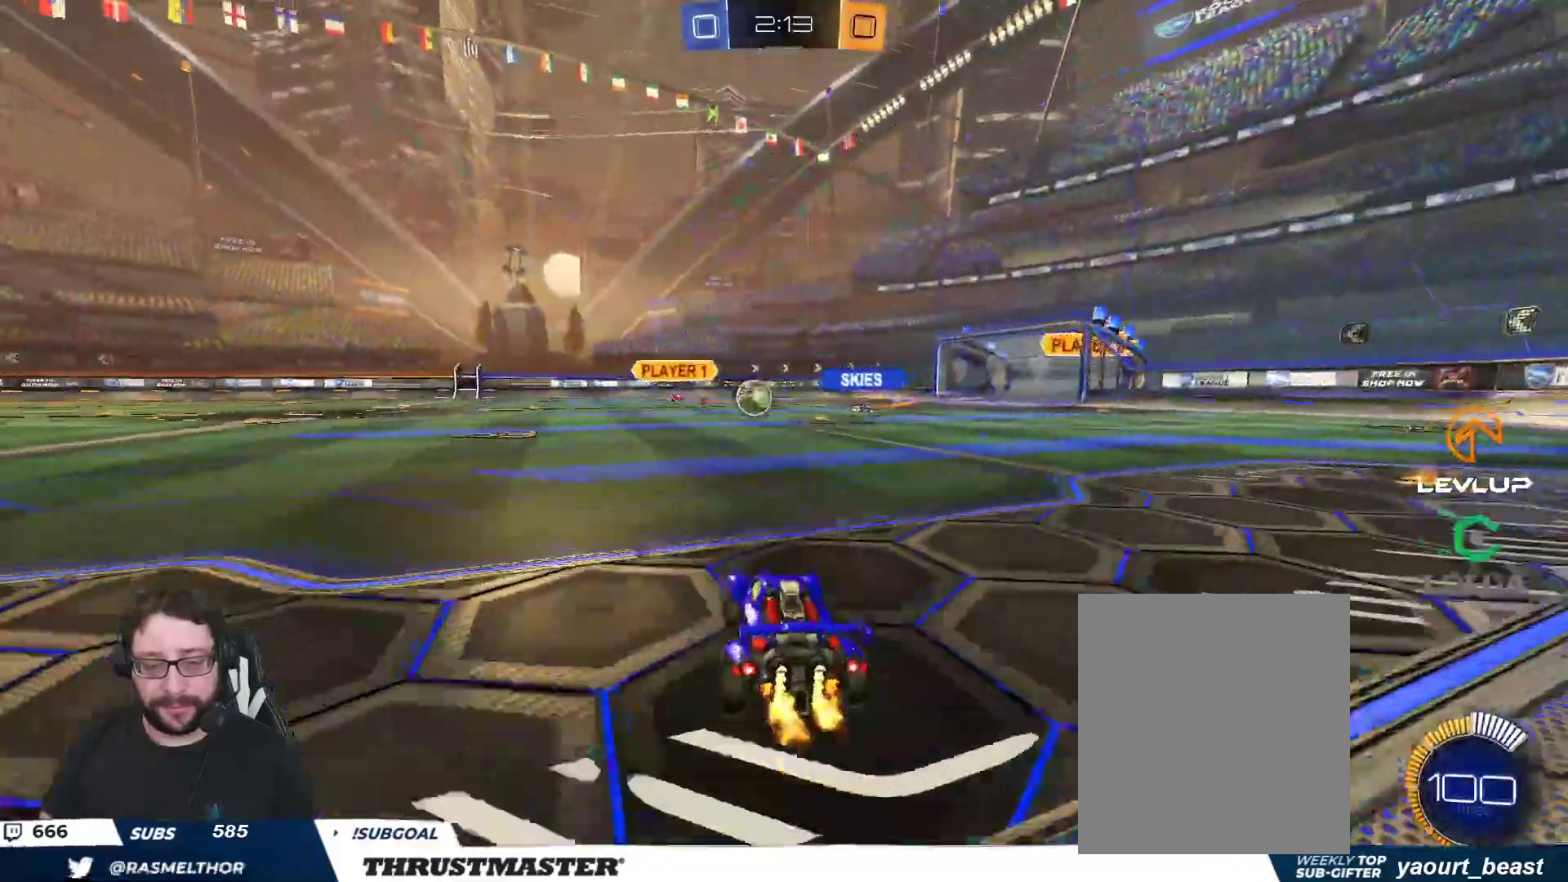
{"buttons": ["R2"], "left_stick": "down-right", "right_stick": "center", "events": [[100, "left_stick", "right"], [300, "left_stick", "center"], [483, "left_stick", "down-right"]]}
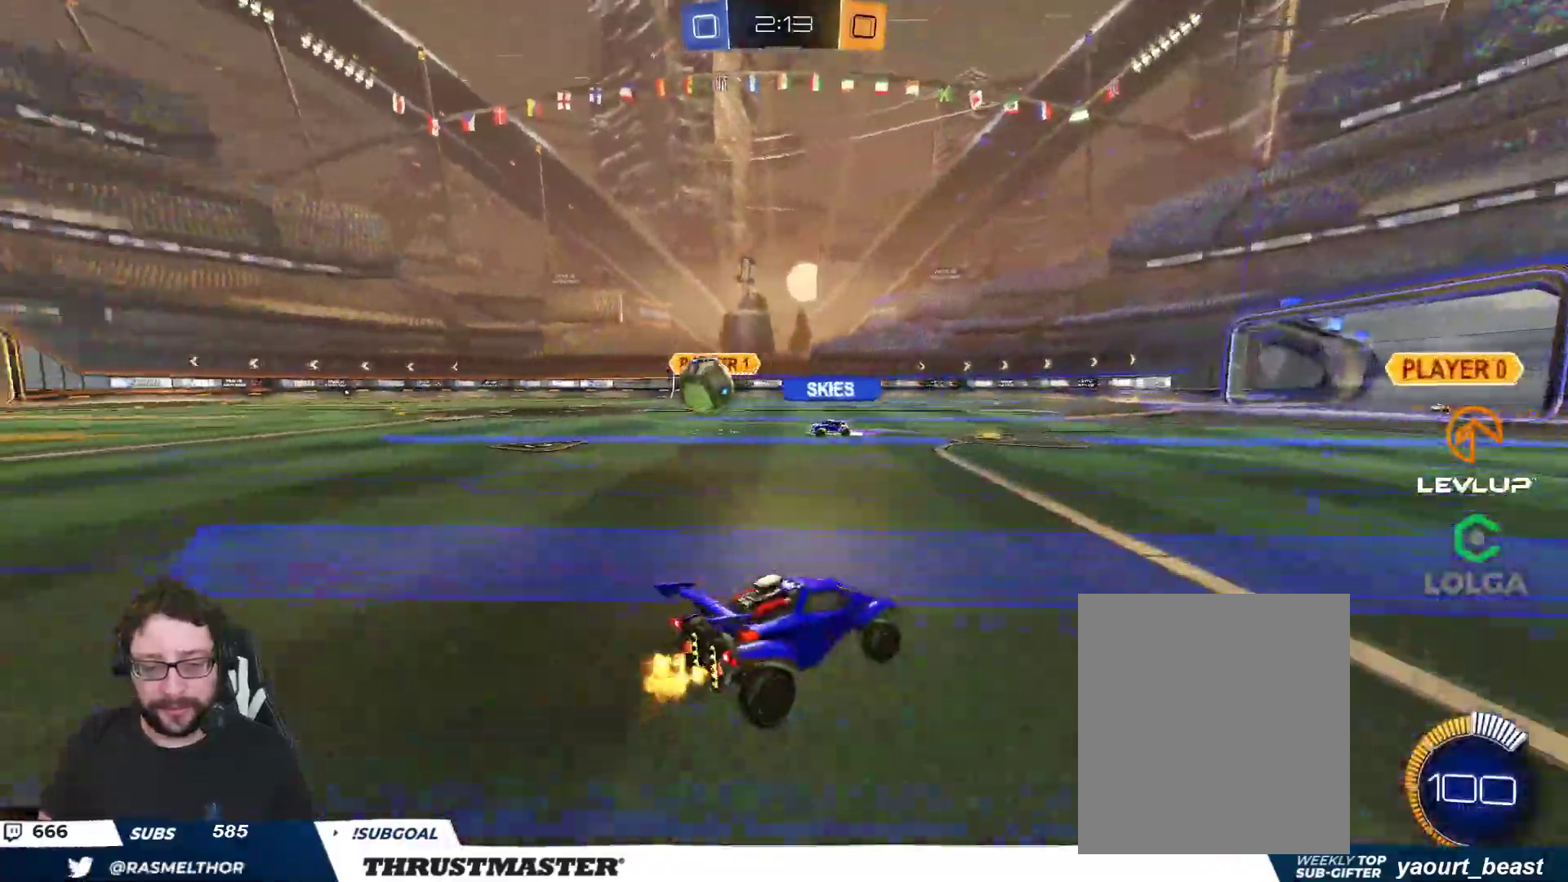
{"buttons": ["R2"], "left_stick": "up-left", "right_stick": "center", "events": [[100, "left_stick", "right"], [217, "left_stick", "up-left"], [400, "L2", "down"], [500, "L2", "up"]]}
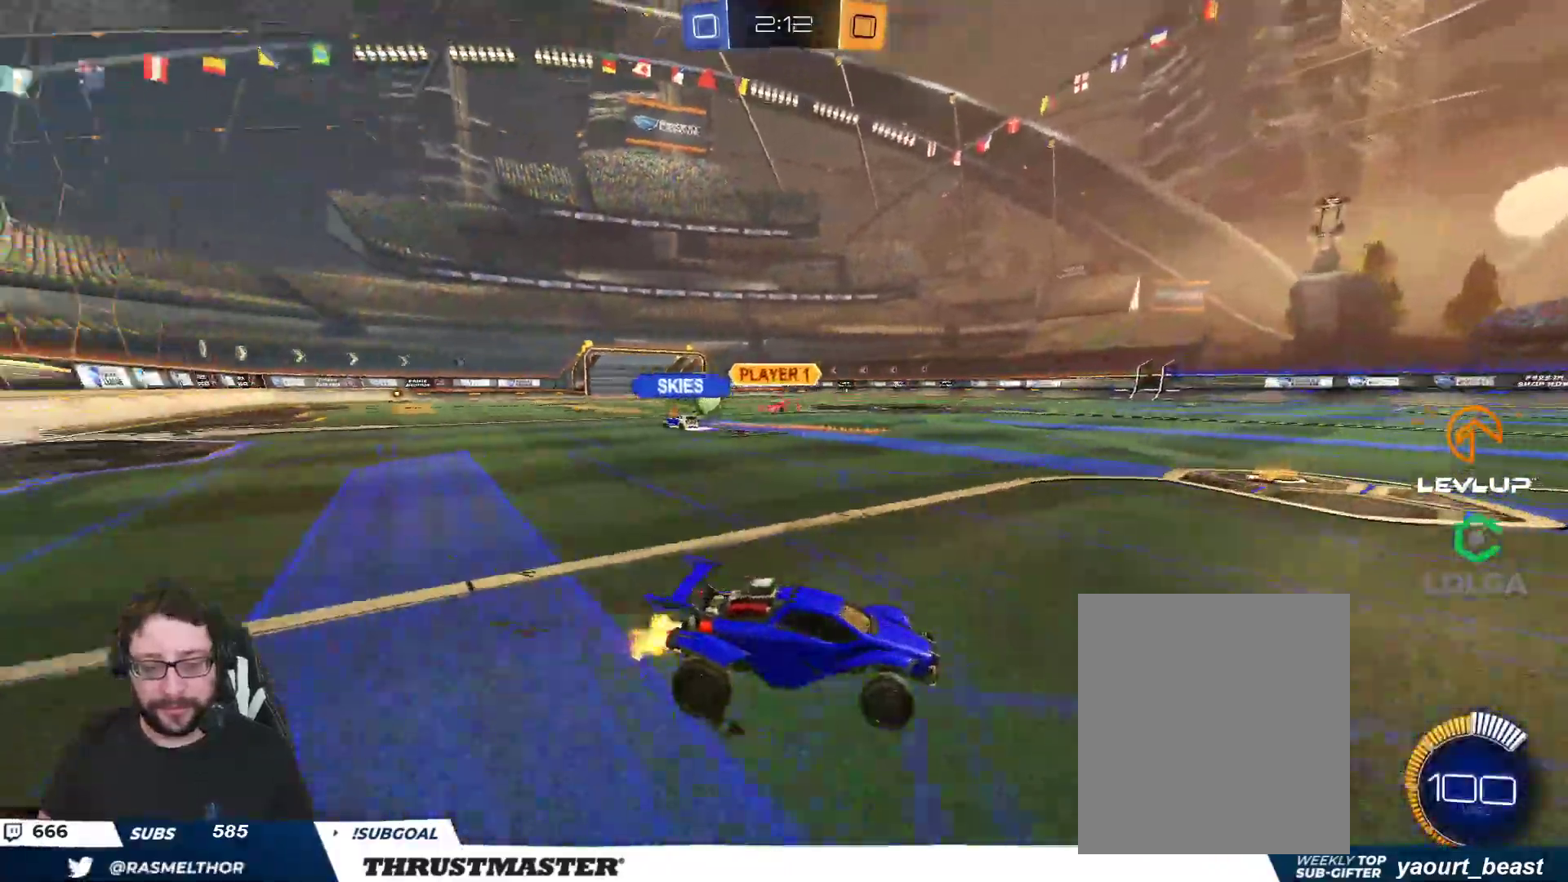
{"buttons": ["R2"], "left_stick": "up-left", "right_stick": "center", "events": []}
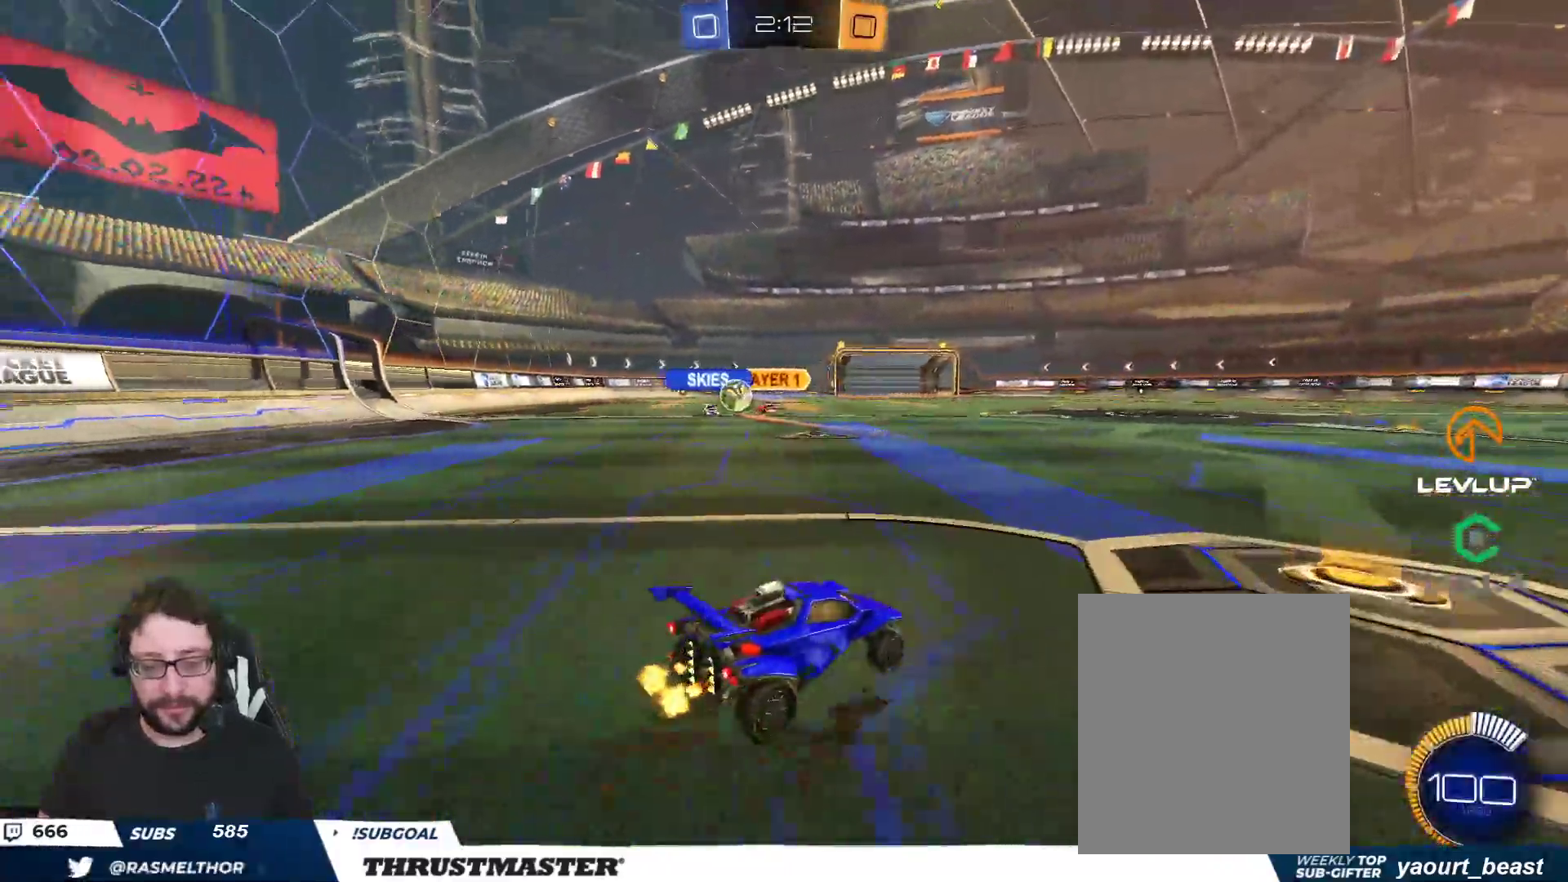
{"buttons": ["R2"], "left_stick": "center", "right_stick": "center", "events": [[167, "B", "down"], [250, "B", "up"], [317, "left_stick", "center"]]}
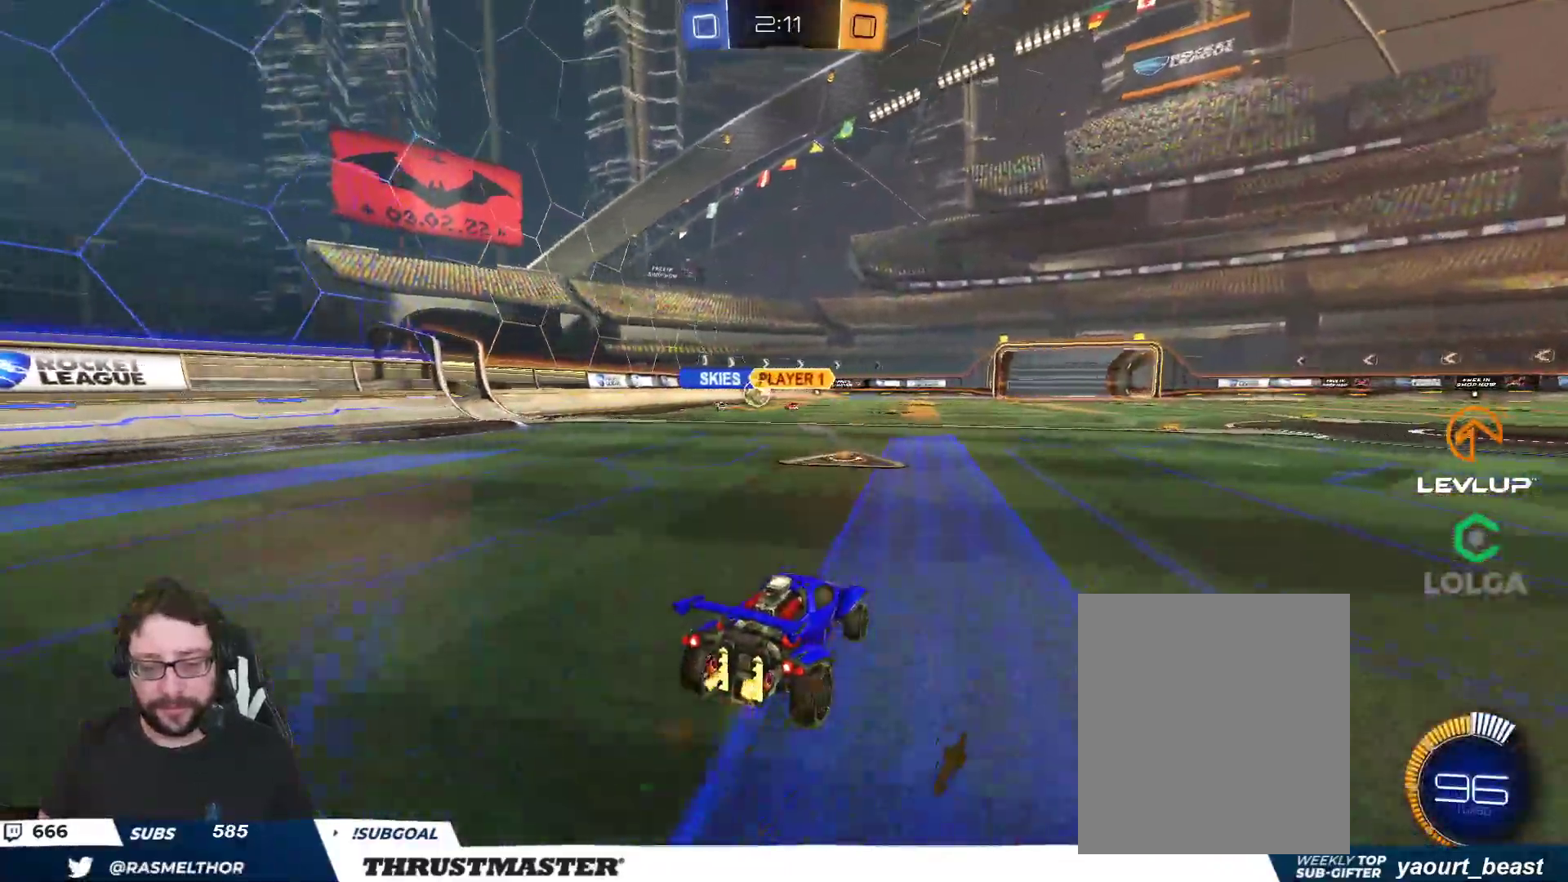
{"buttons": ["R2"], "left_stick": "up-right", "right_stick": "center", "events": [[133, "left_stick", "up-left"], [467, "left_stick", "up-right"]]}
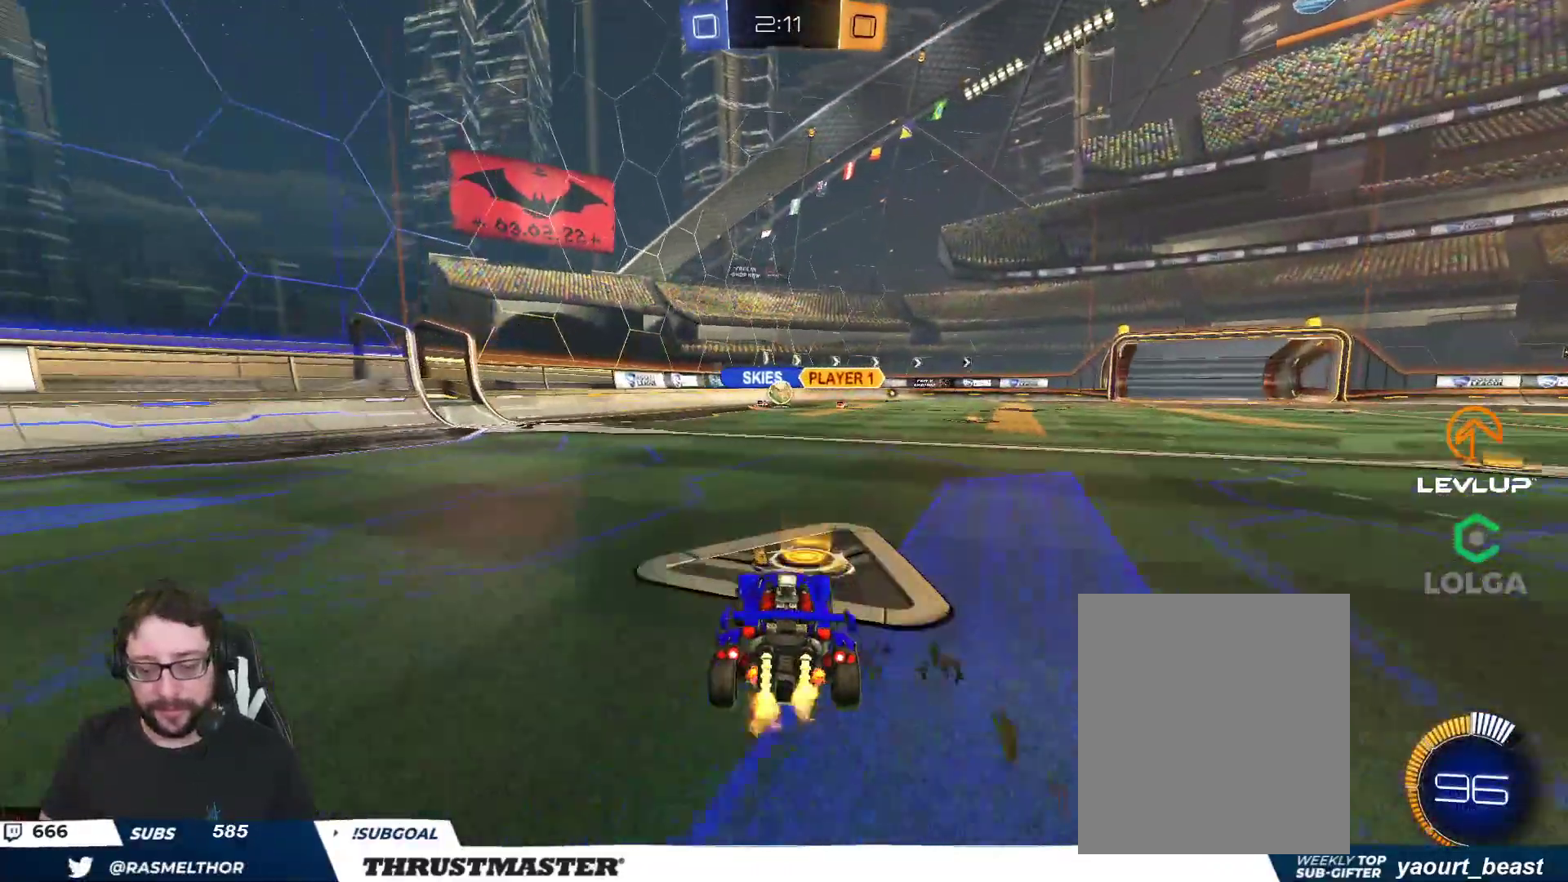
{"buttons": ["B", "R2"], "left_stick": "center", "right_stick": "center", "events": [[417, "left_stick", "center"], [433, "B", "down"]]}
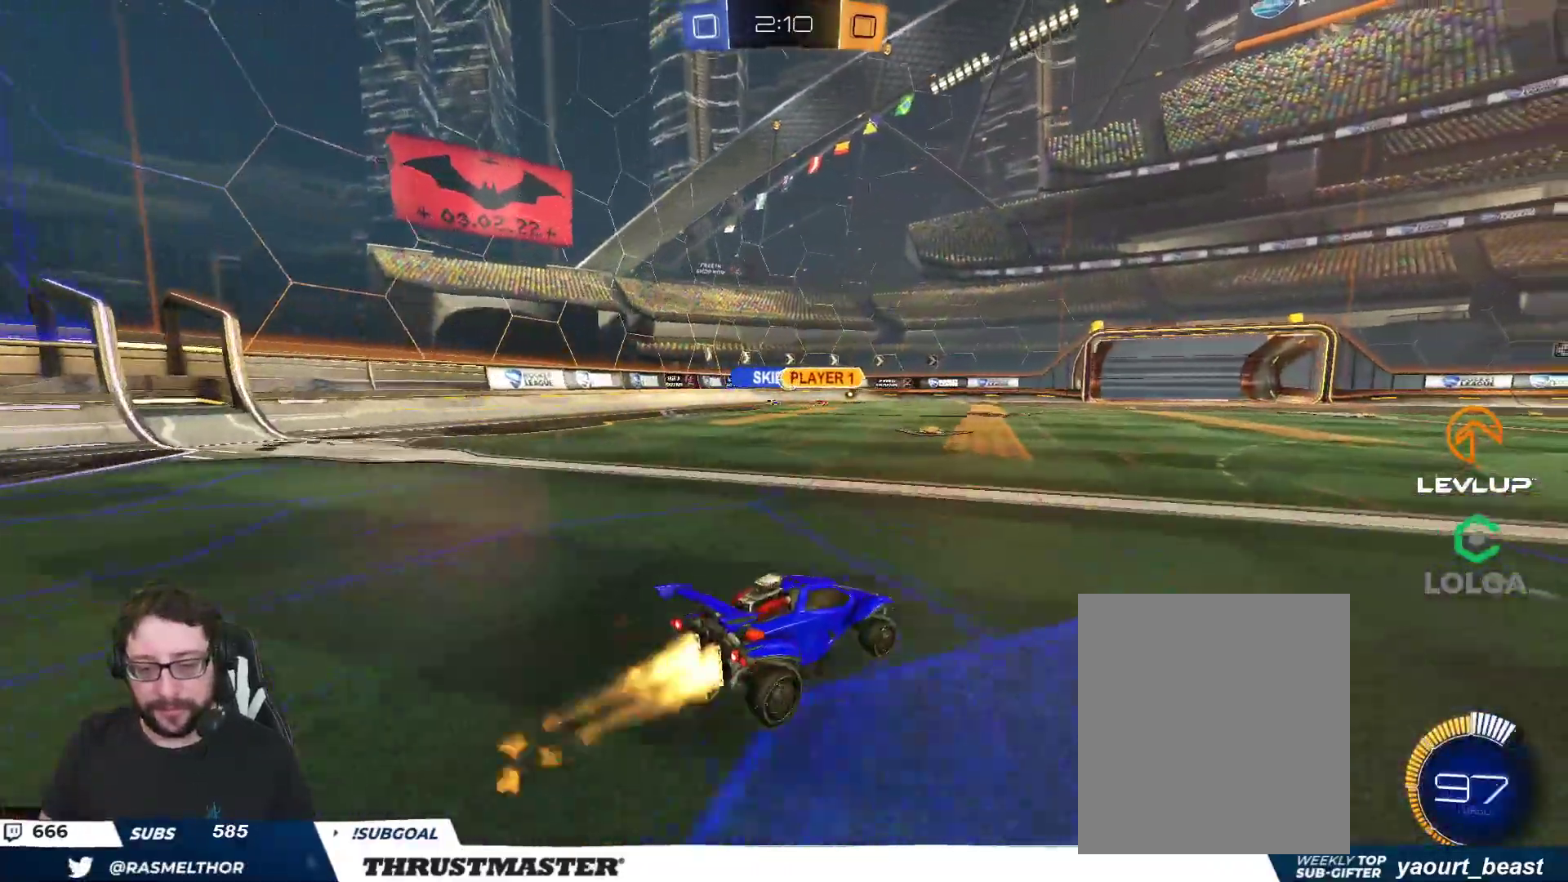
{"buttons": ["R2"], "left_stick": "center", "right_stick": "center", "events": [[233, "B", "up"], [283, "left_stick", "left"], [400, "left_stick", "center"]]}
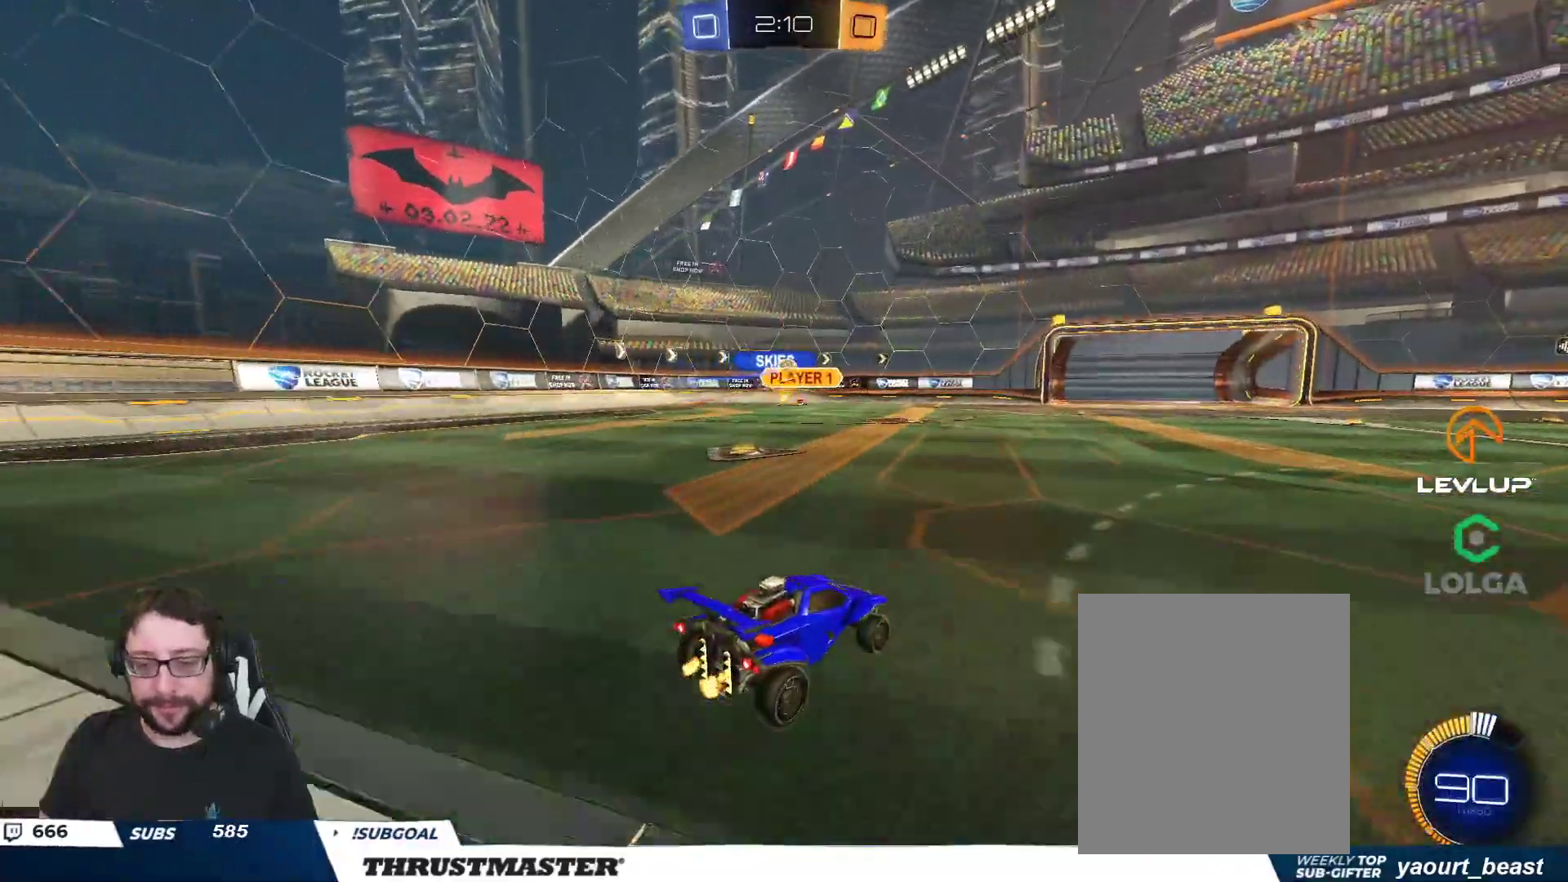
{"buttons": ["B", "R2"], "left_stick": "center", "right_stick": "center", "events": [[200, "left_stick", "up-left"], [300, "B", "down"], [450, "left_stick", "center"]]}
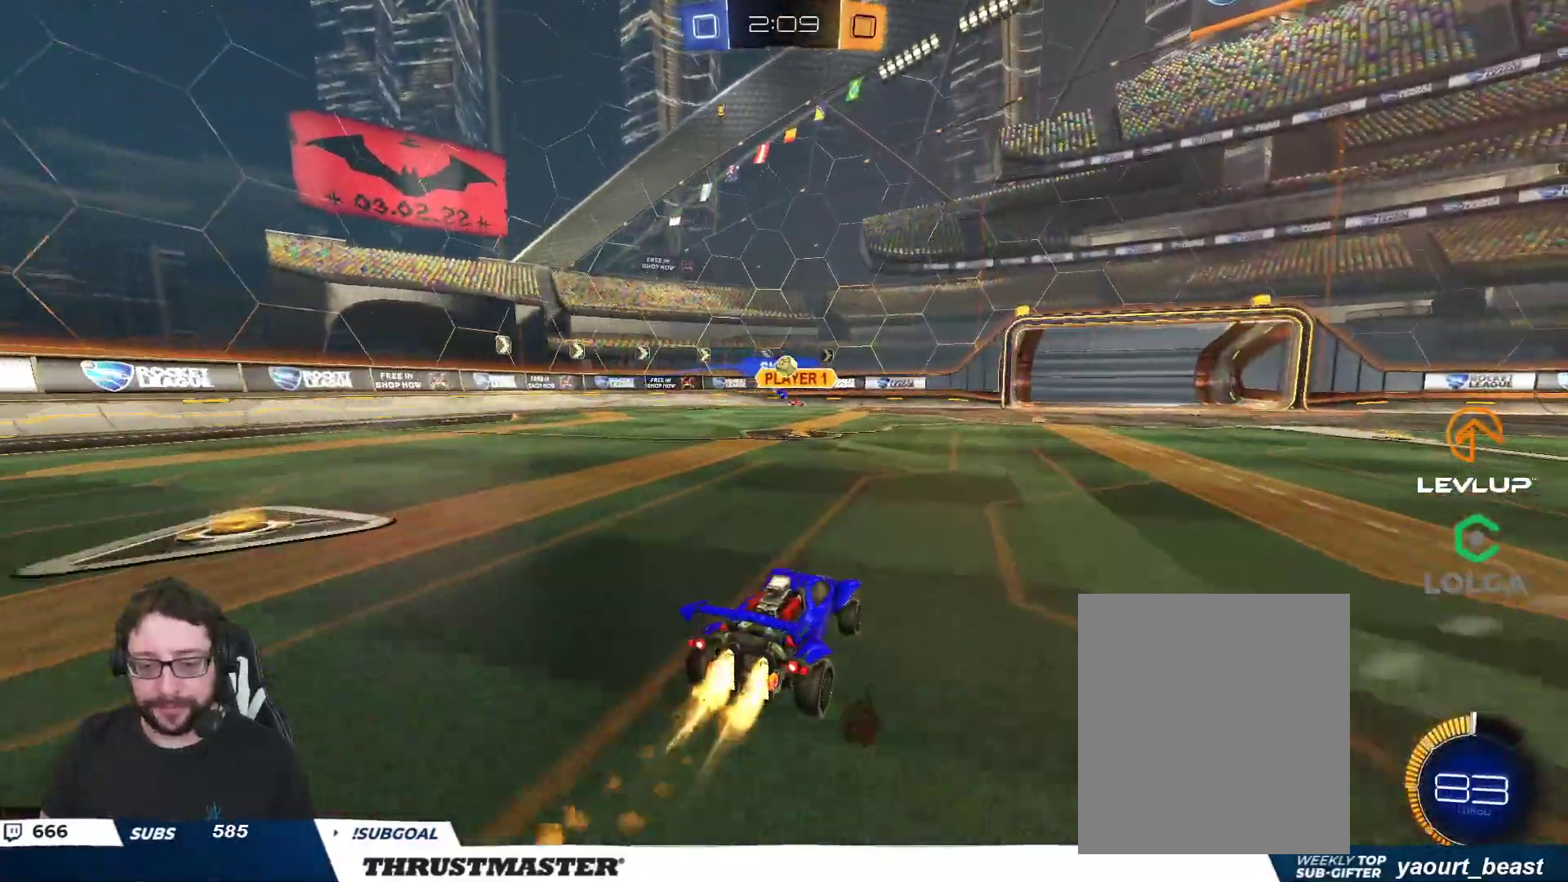
{"buttons": ["L2"], "left_stick": "down-right", "right_stick": "center", "events": [[367, "B", "up"], [417, "left_stick", "down-right"], [467, "R2", "up"], [483, "L2", "down"]]}
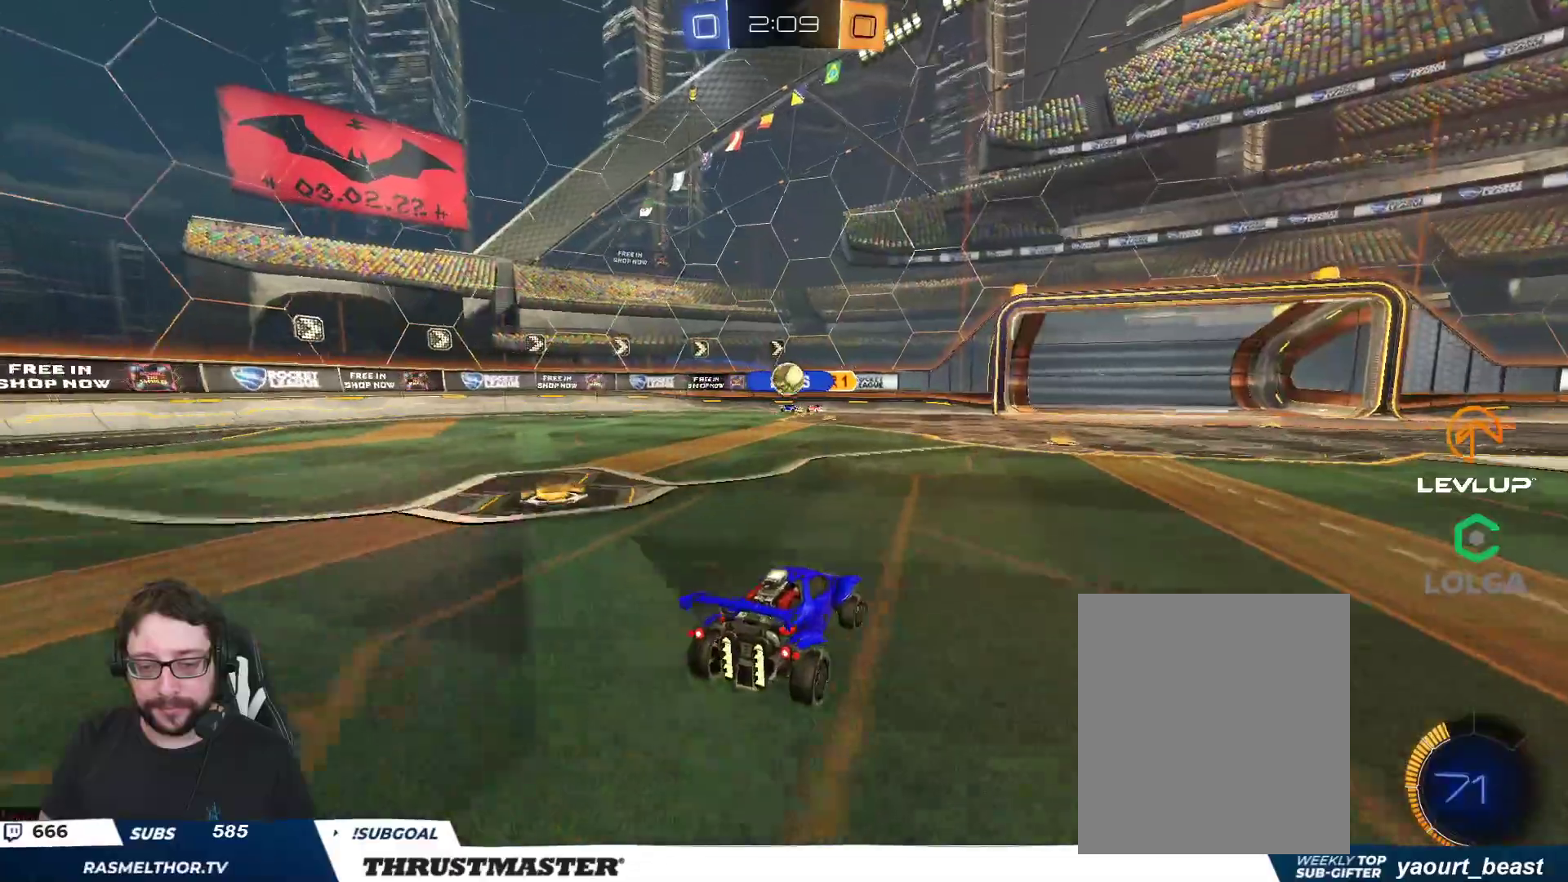
{"buttons": ["R2"], "left_stick": "right", "right_stick": "center", "events": [[17, "left_stick", "right"], [117, "L2", "up"], [117, "left_stick", "down-right"], [300, "left_stick", "right"], [450, "R2", "down"]]}
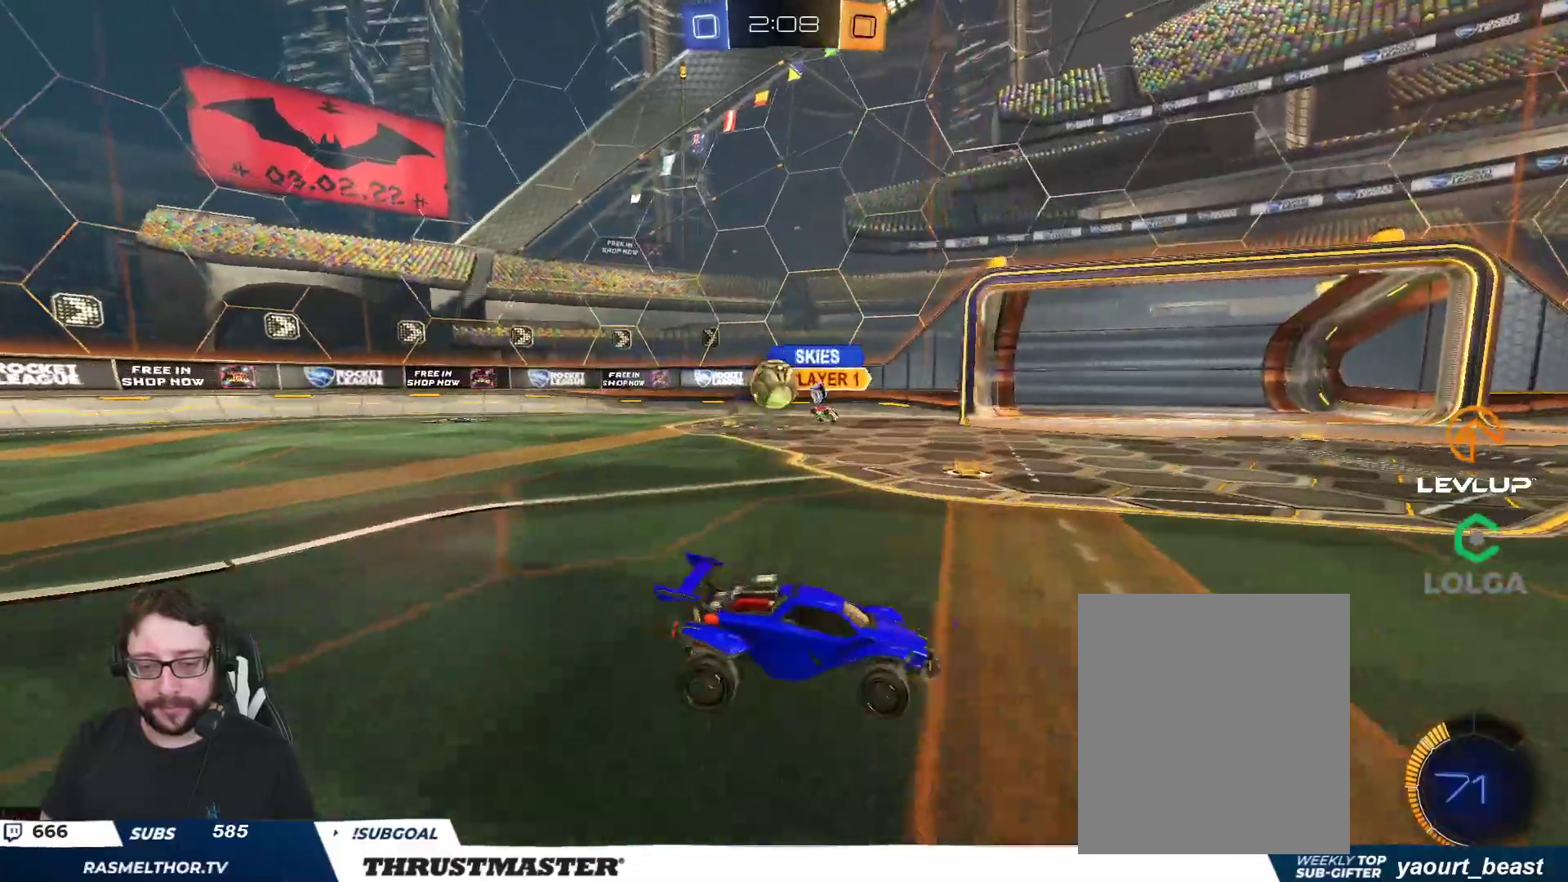
{"buttons": ["R2"], "left_stick": "up-left", "right_stick": "center", "events": [[183, "left_stick", "down-left"], [200, "R2", "up"], [350, "L2", "down"], [400, "left_stick", "up-left"], [417, "R2", "down"], [467, "L2", "up"]]}
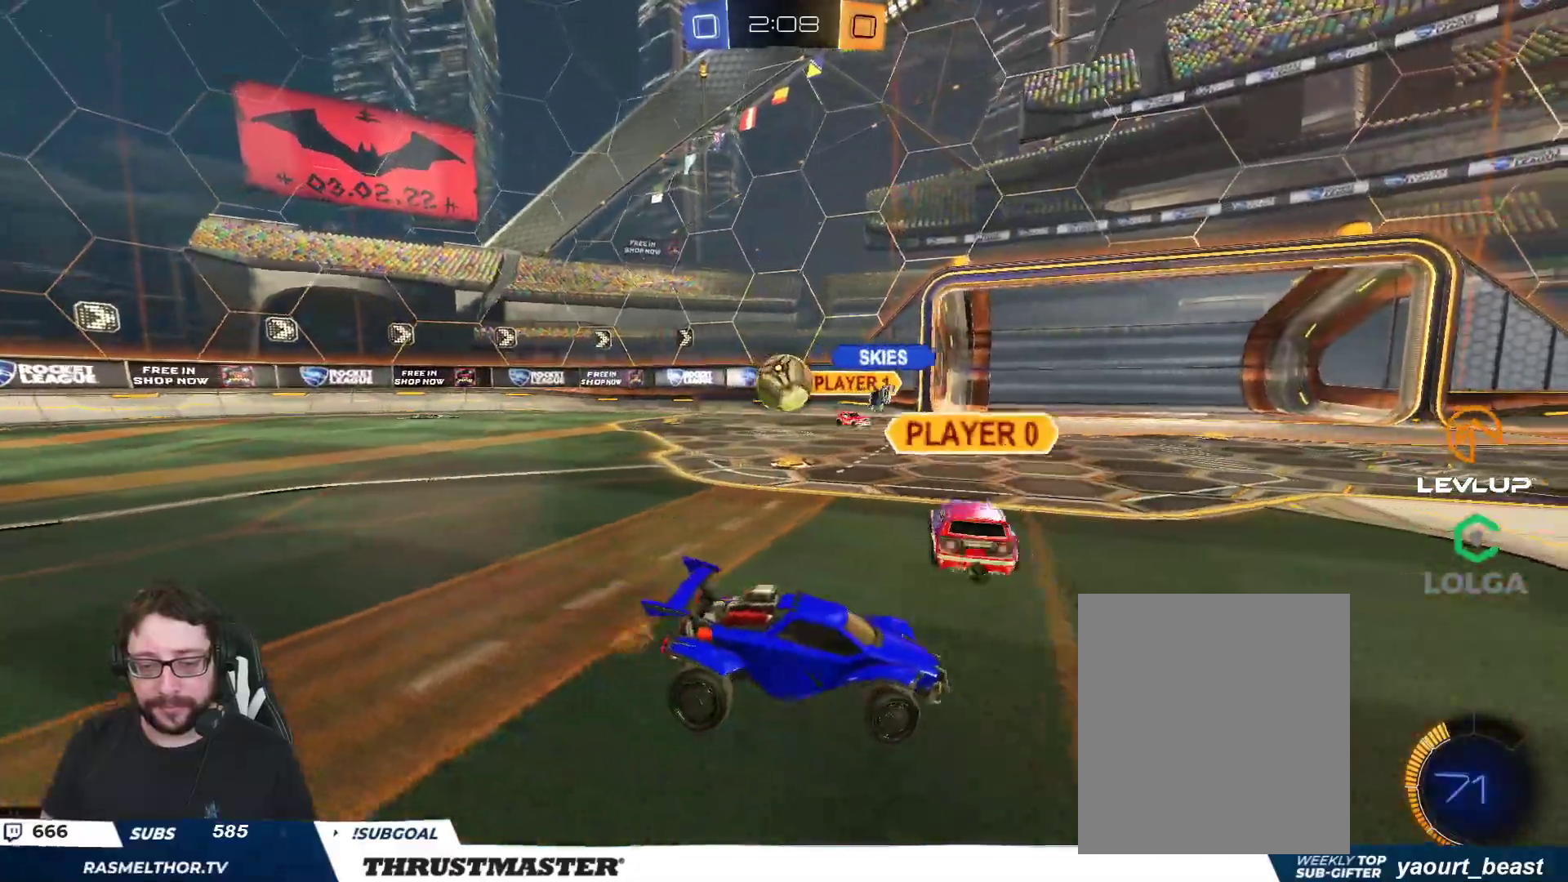
{"buttons": ["R2"], "left_stick": "up-right", "right_stick": "center", "events": [[217, "left_stick", "up-right"], [317, "L2", "down"], [450, "L2", "up"]]}
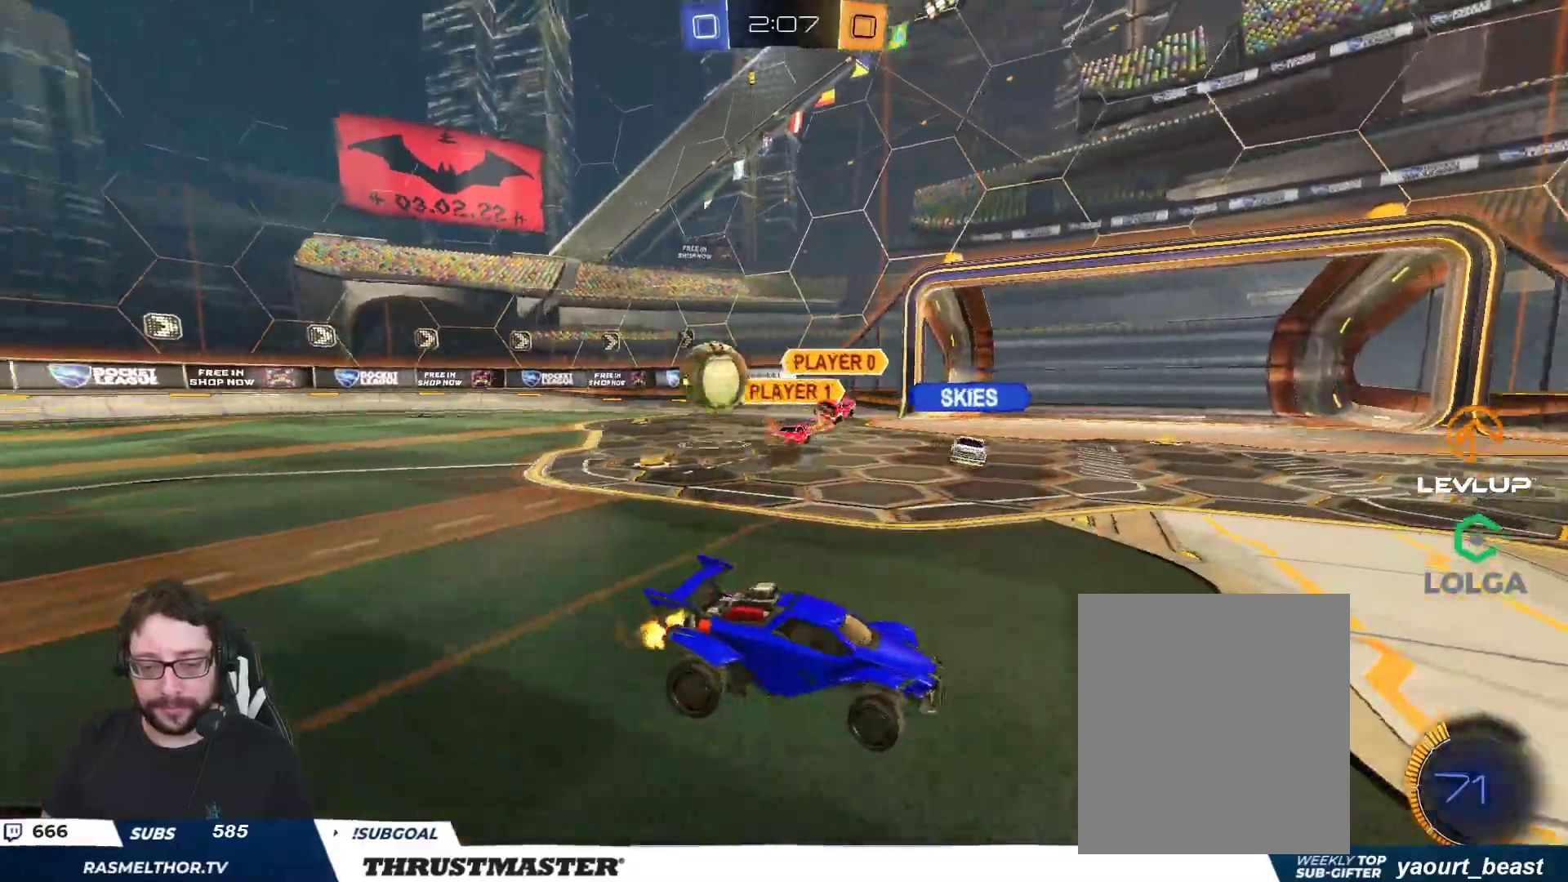
{"buttons": [], "left_stick": "up-right", "right_stick": "center"}
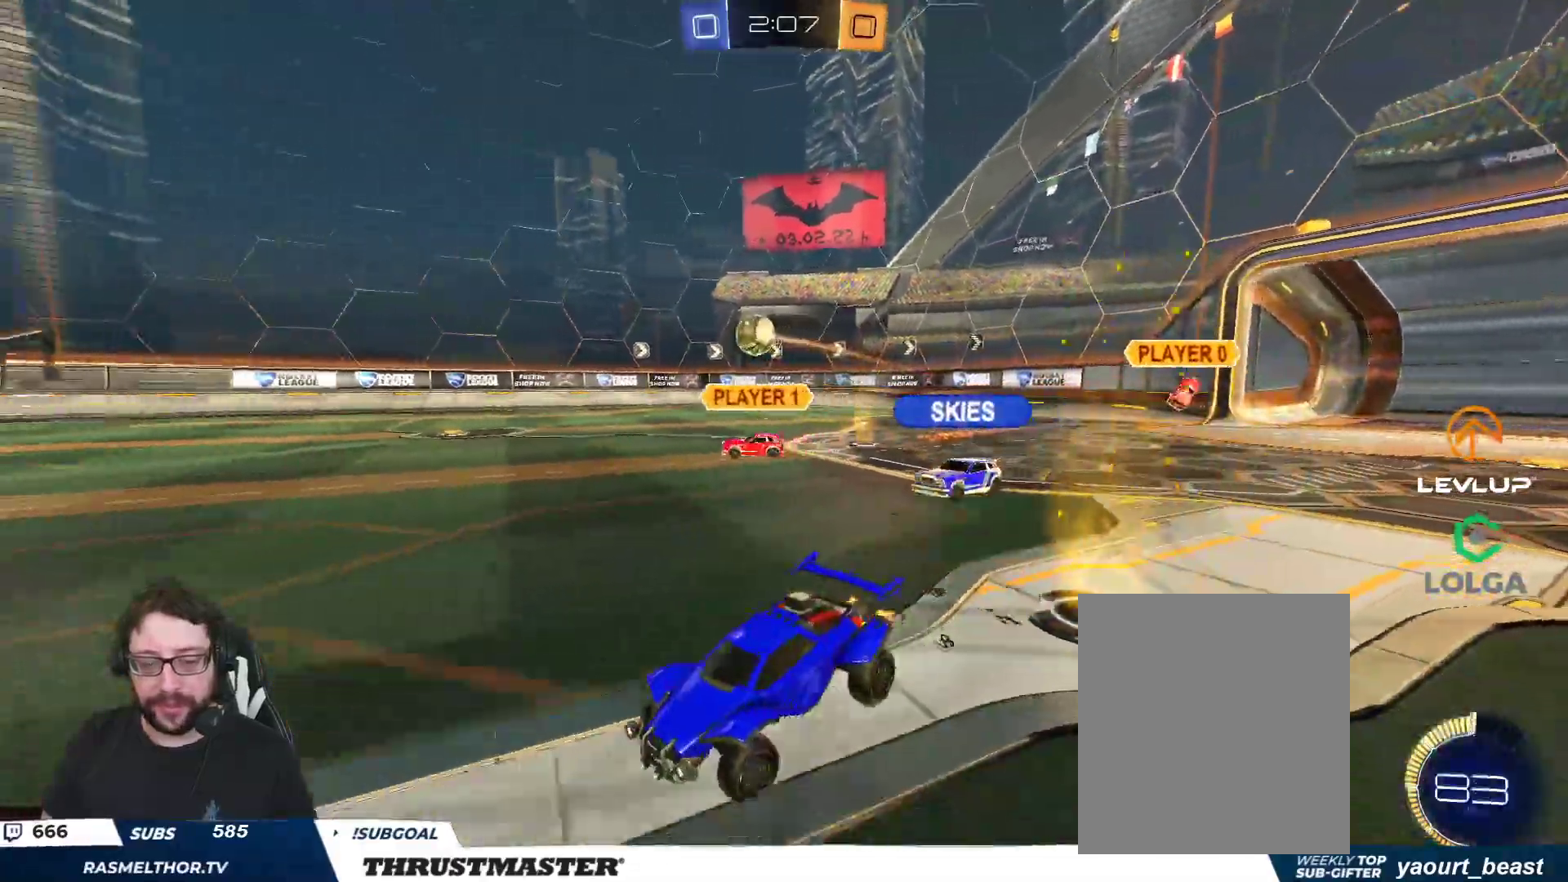
{"buttons": ["L2", "R2"], "left_stick": "up-left", "right_stick": "center", "events": [[67, "R2", "down"], [267, "A", "down"], [267, "B", "down"], [300, "left_stick", "up"], [317, "L2", "down"], [367, "R2", "up"], [417, "left_stick", "up-left"], [433, "R2", "down"], [467, "A", "up"], [467, "B", "up"]]}
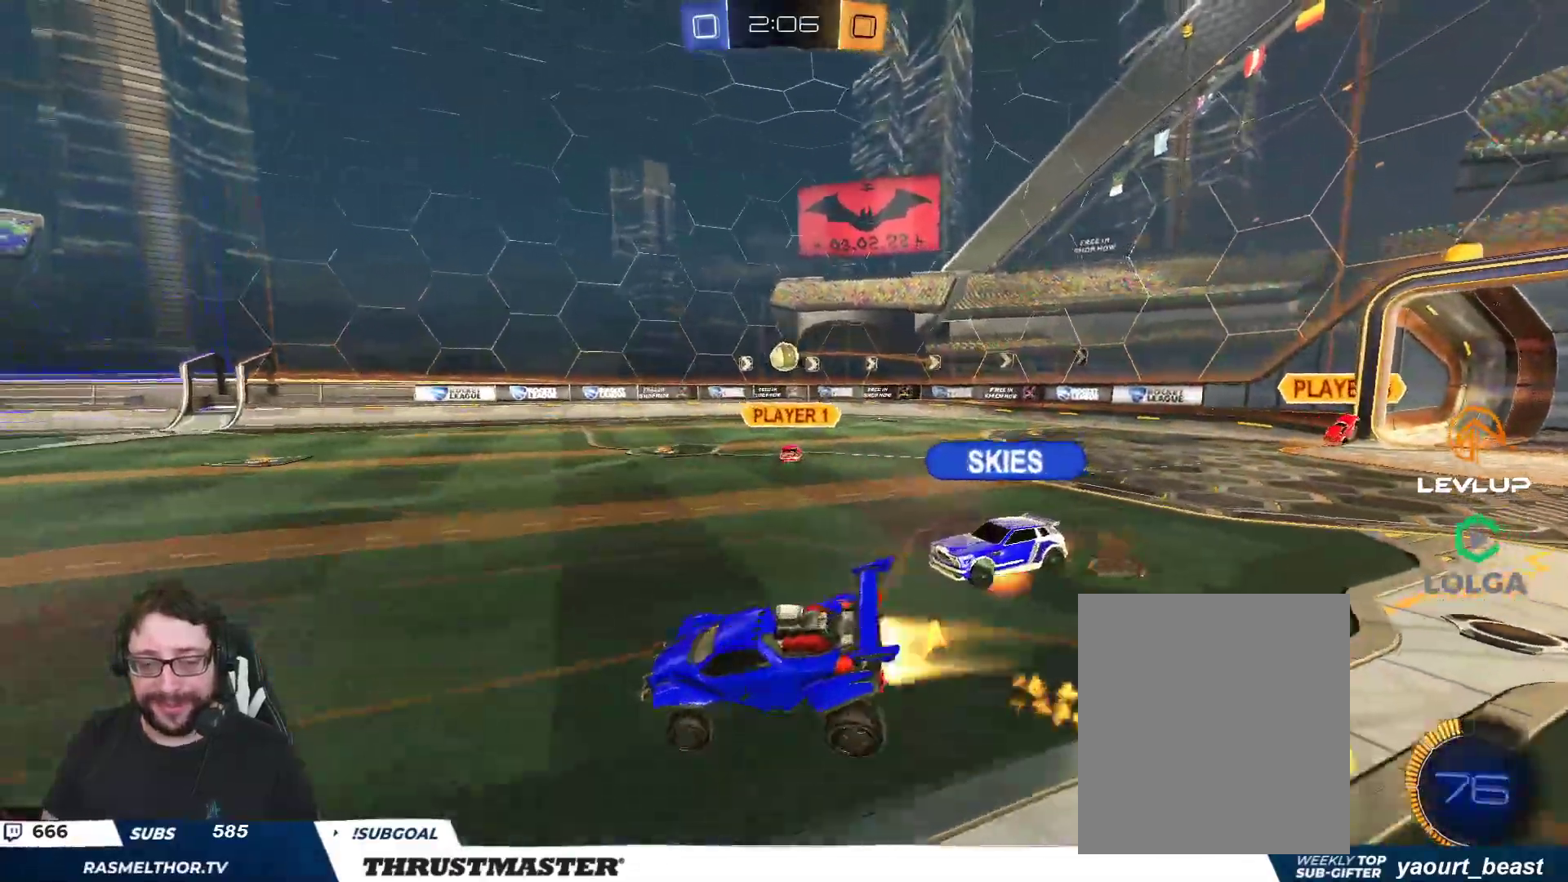
{"buttons": ["R2"], "left_stick": "left", "right_stick": "center", "events": [[17, "B", "down"], [33, "Y", "down"], [100, "Y", "up"], [117, "B", "up"], [167, "A", "down"], [267, "A", "up"], [433, "L2", "up"], [450, "left_stick", "left"]]}